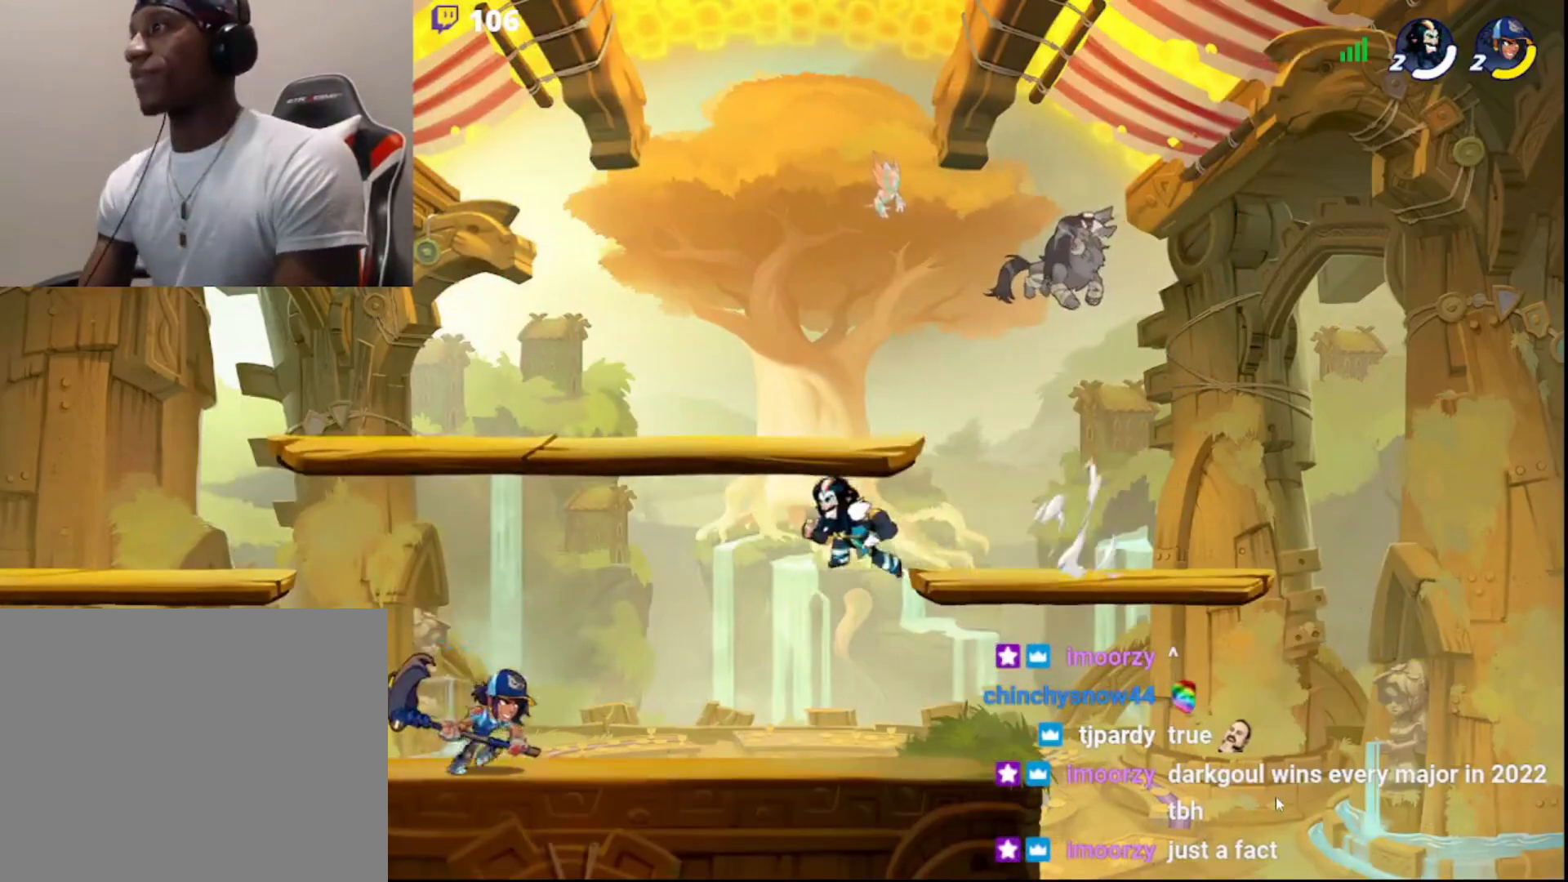
Gameplay with a controller (PlayStation layout); each line is a JSON object with the inputs held at the frame after it. "events" lists button and stick changes between this image and that frame as [ms after this image, input, new state], when the widget could be followed in between.
{"buttons": [], "left_stick": "down-right", "right_stick": "center", "events": [[17, "DPAD_DOWN", "up"], [67, "left_stick", "down-right"], [83, "R2", "up"], [183, "L3", "up"], [300, "left_stick", "down-left"], [383, "left_stick", "up-right"], [467, "left_stick", "down-right"]]}
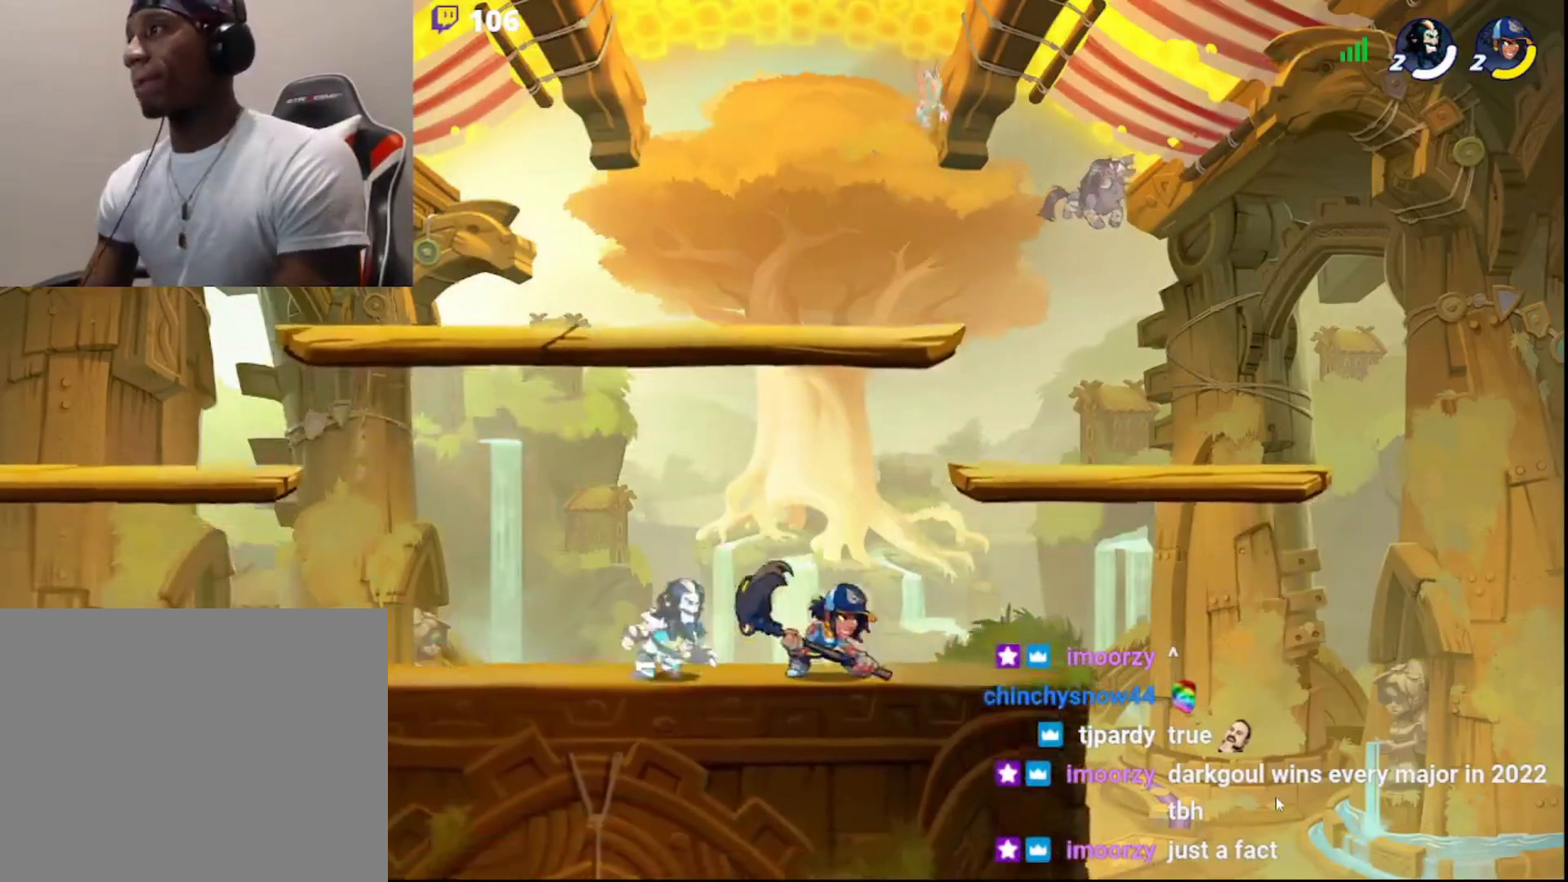
{"buttons": [], "left_stick": "down-left", "right_stick": "center", "events": [[67, "left_stick", "up-right"], [167, "left_stick", "down-left"], [233, "left_stick", "up-right"], [317, "left_stick", "down-left"], [400, "left_stick", "up-right"], [500, "left_stick", "down-left"]]}
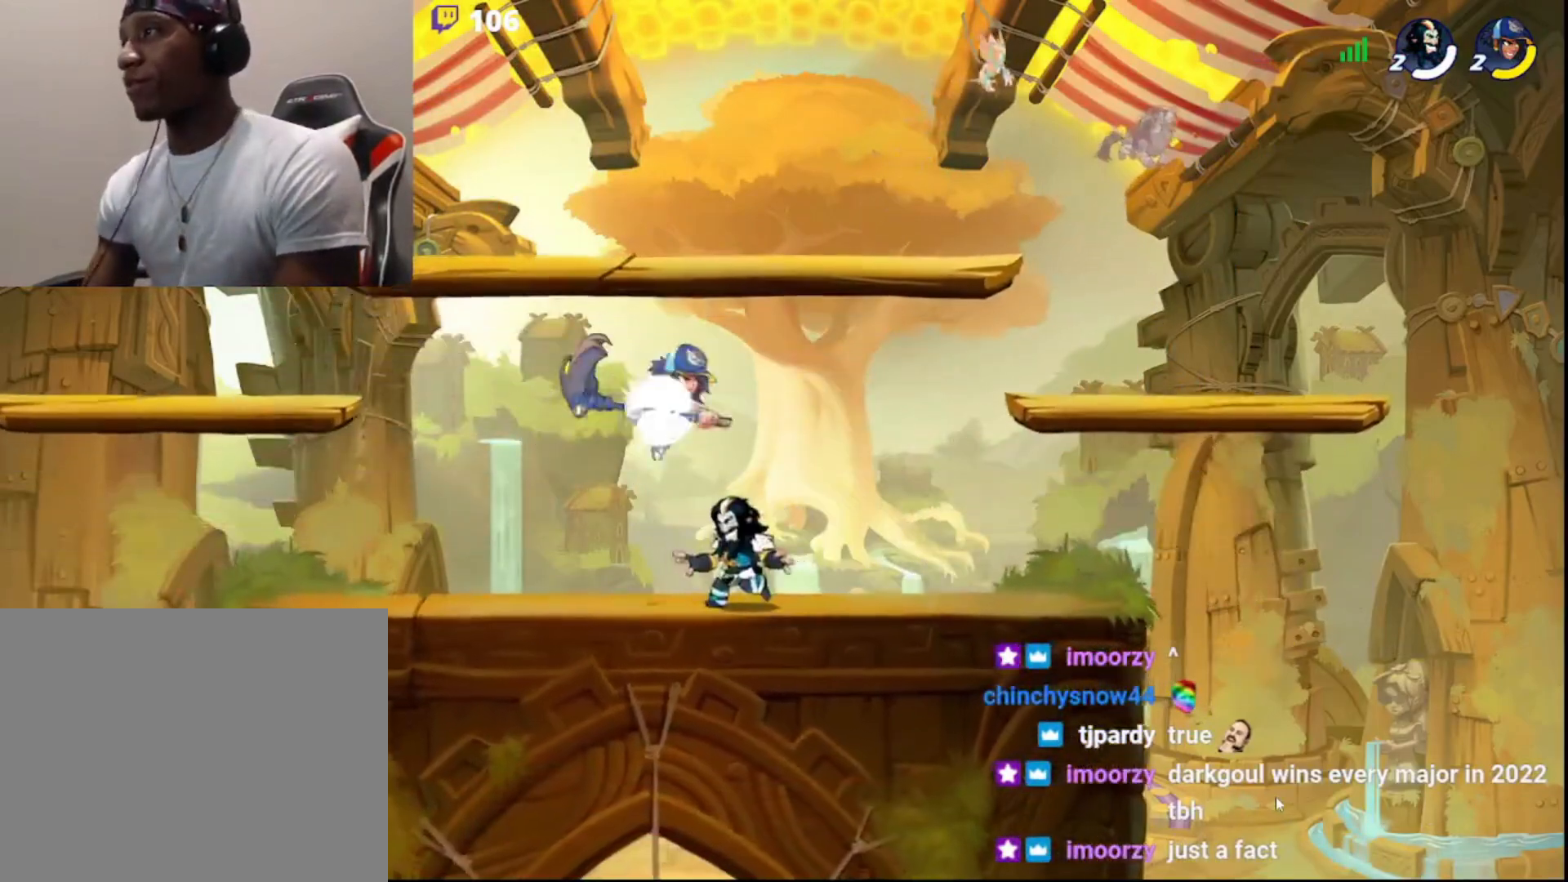
{"buttons": [], "left_stick": "center", "right_stick": "center", "events": [[67, "left_stick", "up-right"], [167, "left_stick", "down-left"], [233, "left_stick", "up-right"], [333, "left_stick", "down-left"], [400, "left_stick", "up-right"], [483, "left_stick", "center"]]}
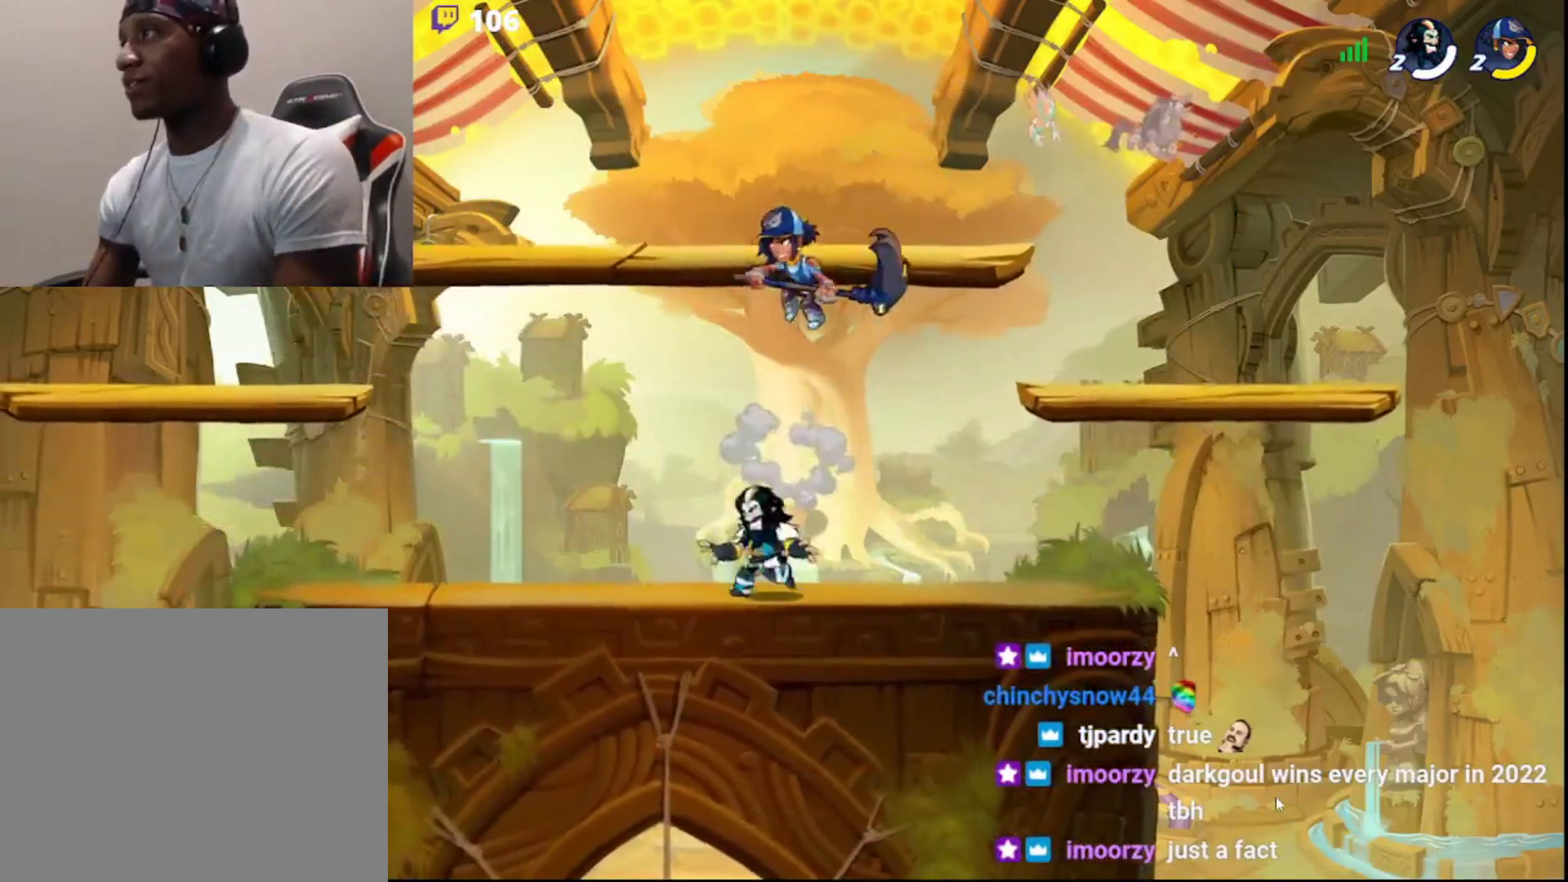
{"buttons": [], "left_stick": "up", "right_stick": "center", "events": [[17, "left_stick", "left"], [183, "left_stick", "up-right"], [317, "CIRCLE", "down"], [317, "left_stick", "left"], [417, "left_stick", "up"], [433, "CIRCLE", "up"]]}
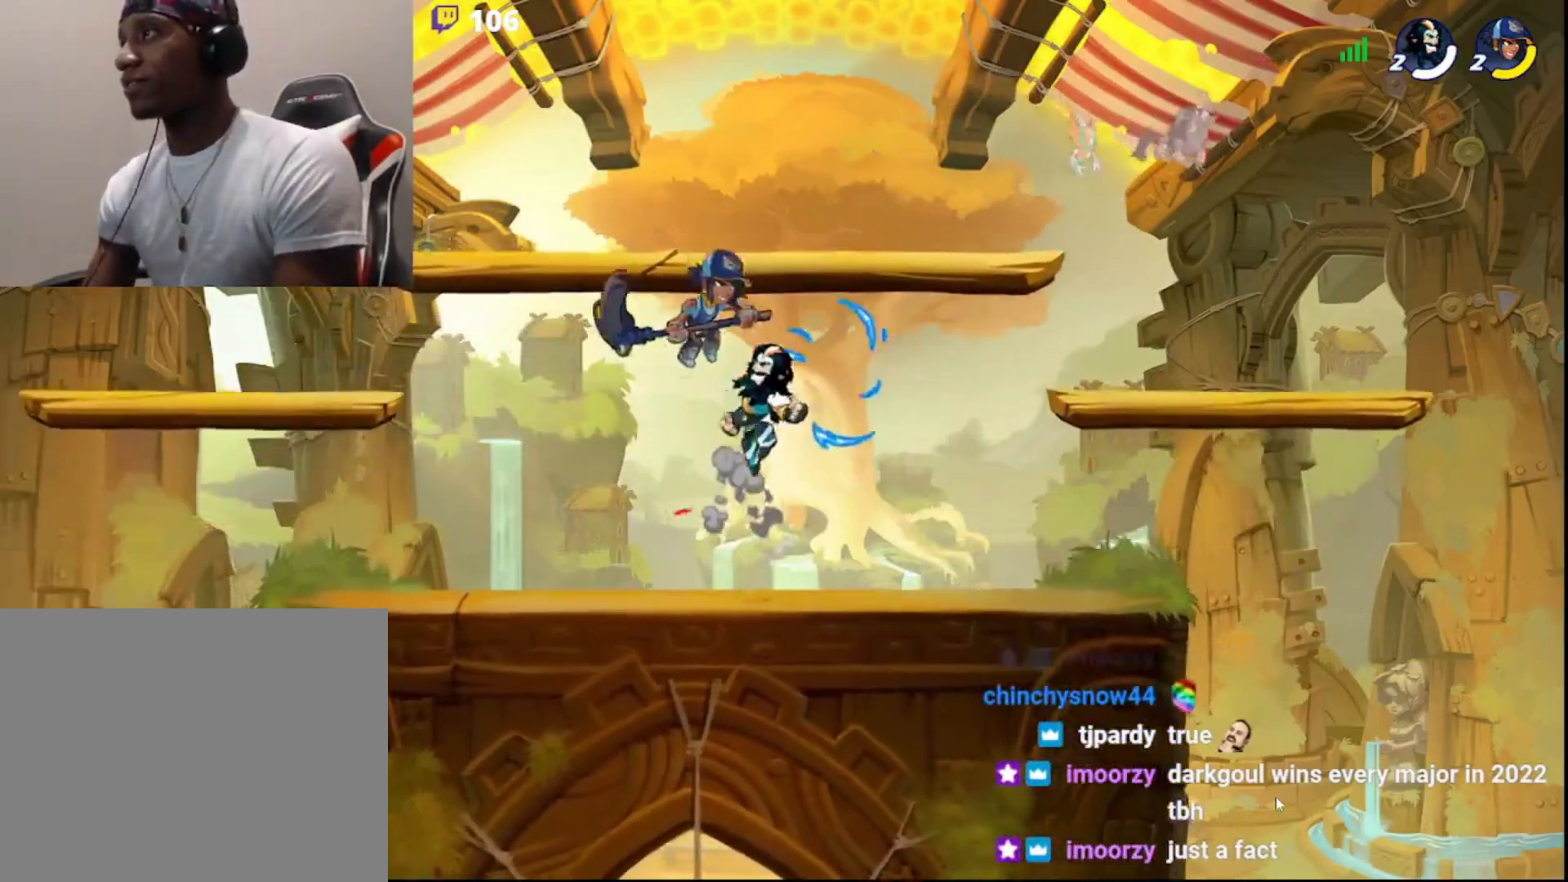
{"buttons": ["CIRCLE", "R1"], "left_stick": "left", "right_stick": "center", "events": [[50, "left_stick", "center"], [117, "left_stick", "right"], [183, "left_stick", "down-right"], [333, "left_stick", "right"], [417, "CIRCLE", "down"], [417, "R1", "down"], [500, "left_stick", "left"]]}
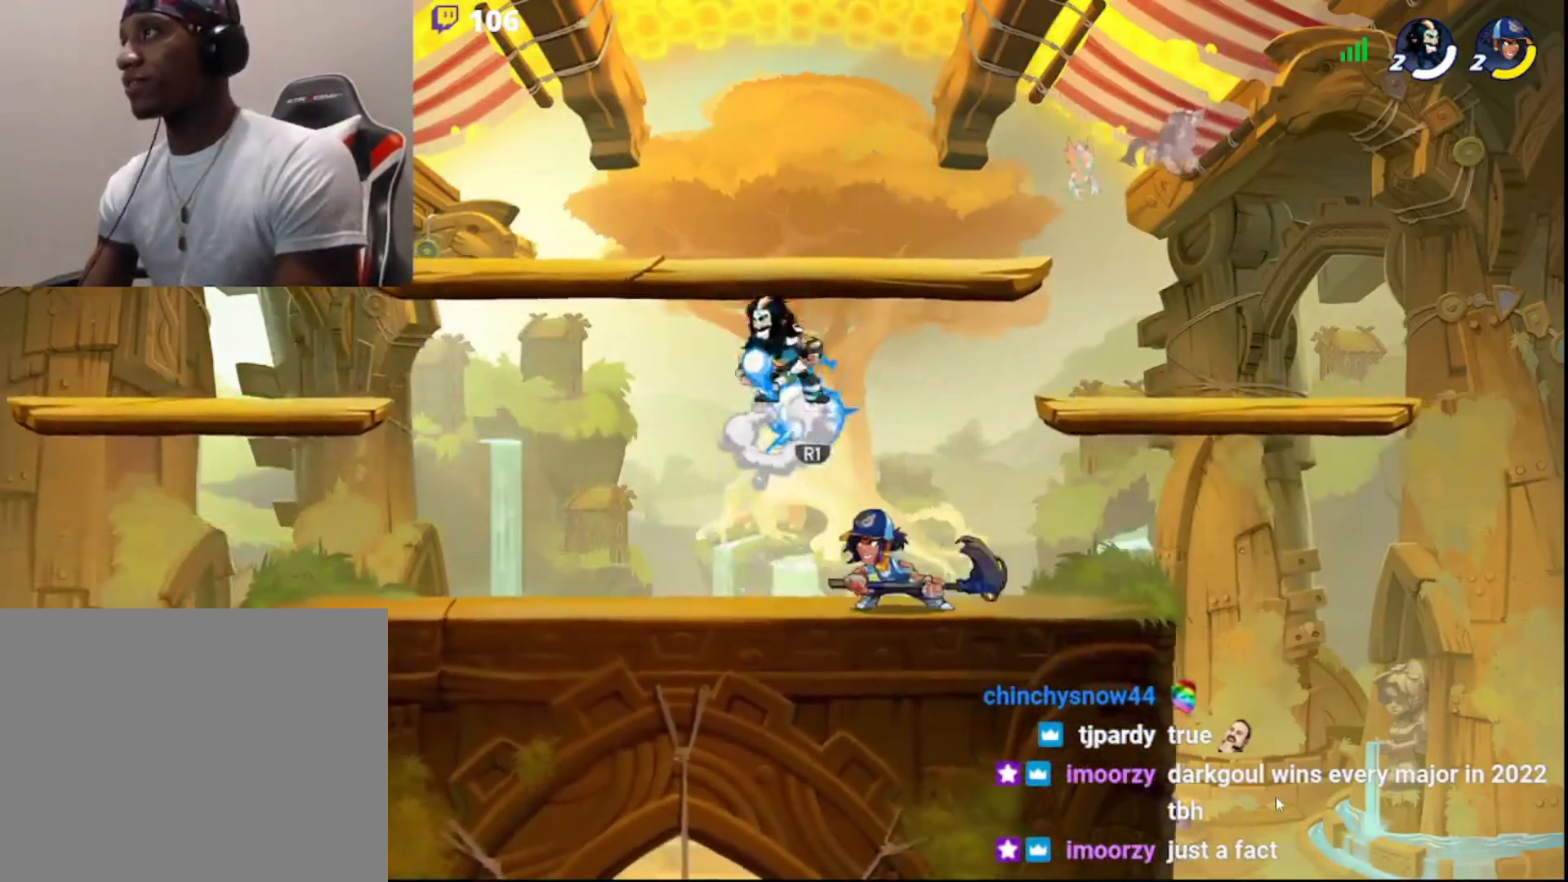
{"buttons": ["L3"], "left_stick": "left", "right_stick": "center", "events": [[17, "CIRCLE", "up"], [17, "R1", "up"], [100, "left_stick", "down-left"], [150, "L3", "down"], [233, "left_stick", "right"], [317, "CROSS", "down"], [333, "left_stick", "left"], [383, "CROSS", "up"], [417, "CROSS", "down"], [500, "CROSS", "up"]]}
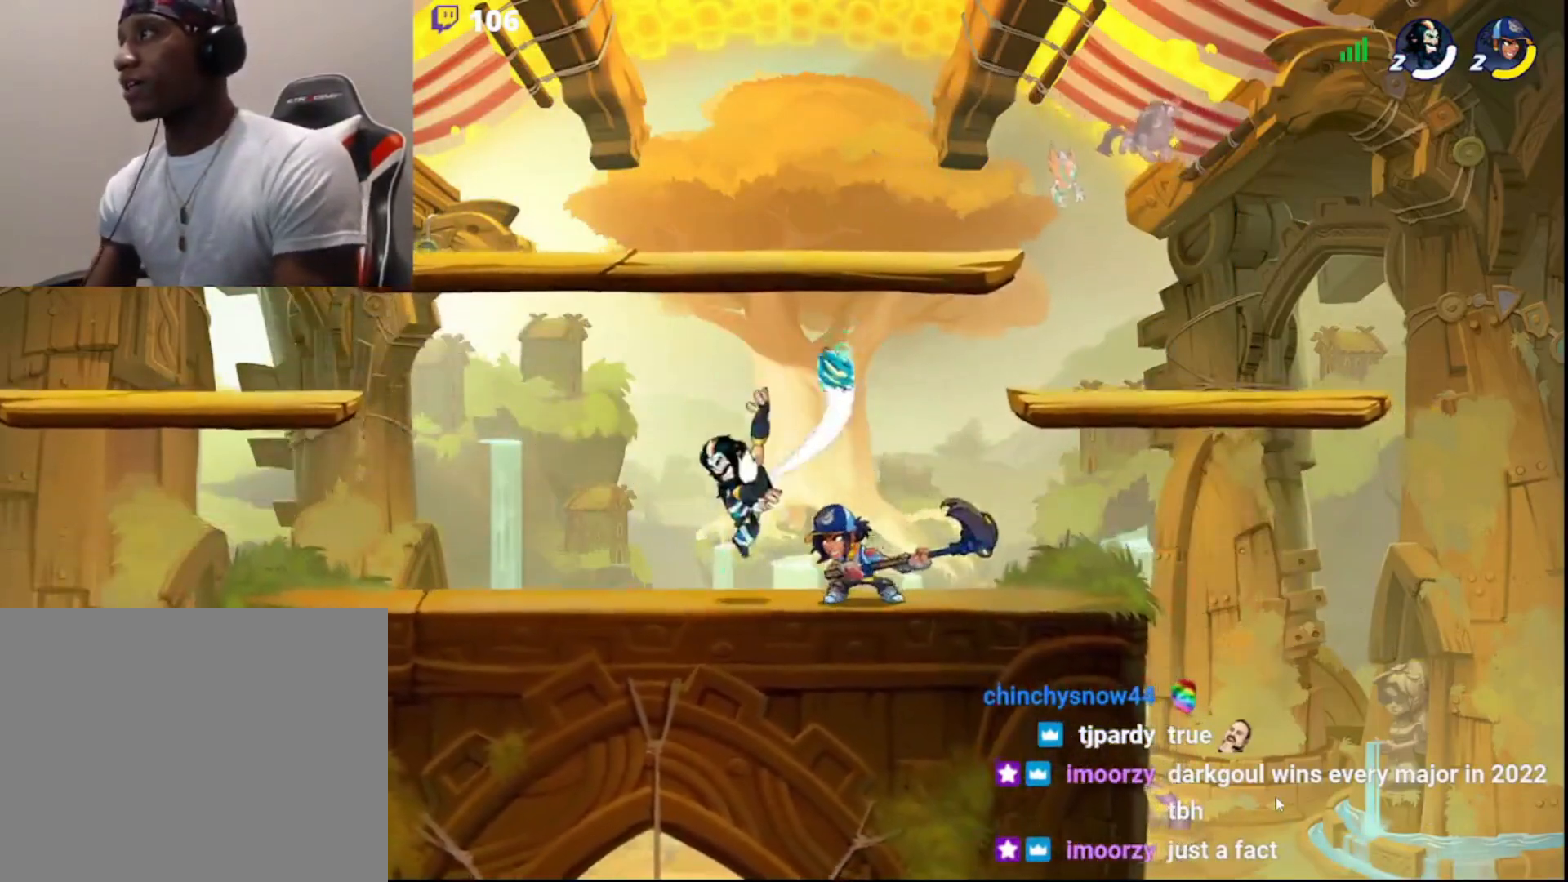
{"buttons": ["R2"], "left_stick": "right", "right_stick": "center", "events": [[50, "L3", "up"], [50, "left_stick", "right"], [67, "DPAD_DOWN", "down"], [200, "DPAD_DOWN", "up"], [317, "left_stick", "center"], [383, "left_stick", "right"], [417, "R2", "down"]]}
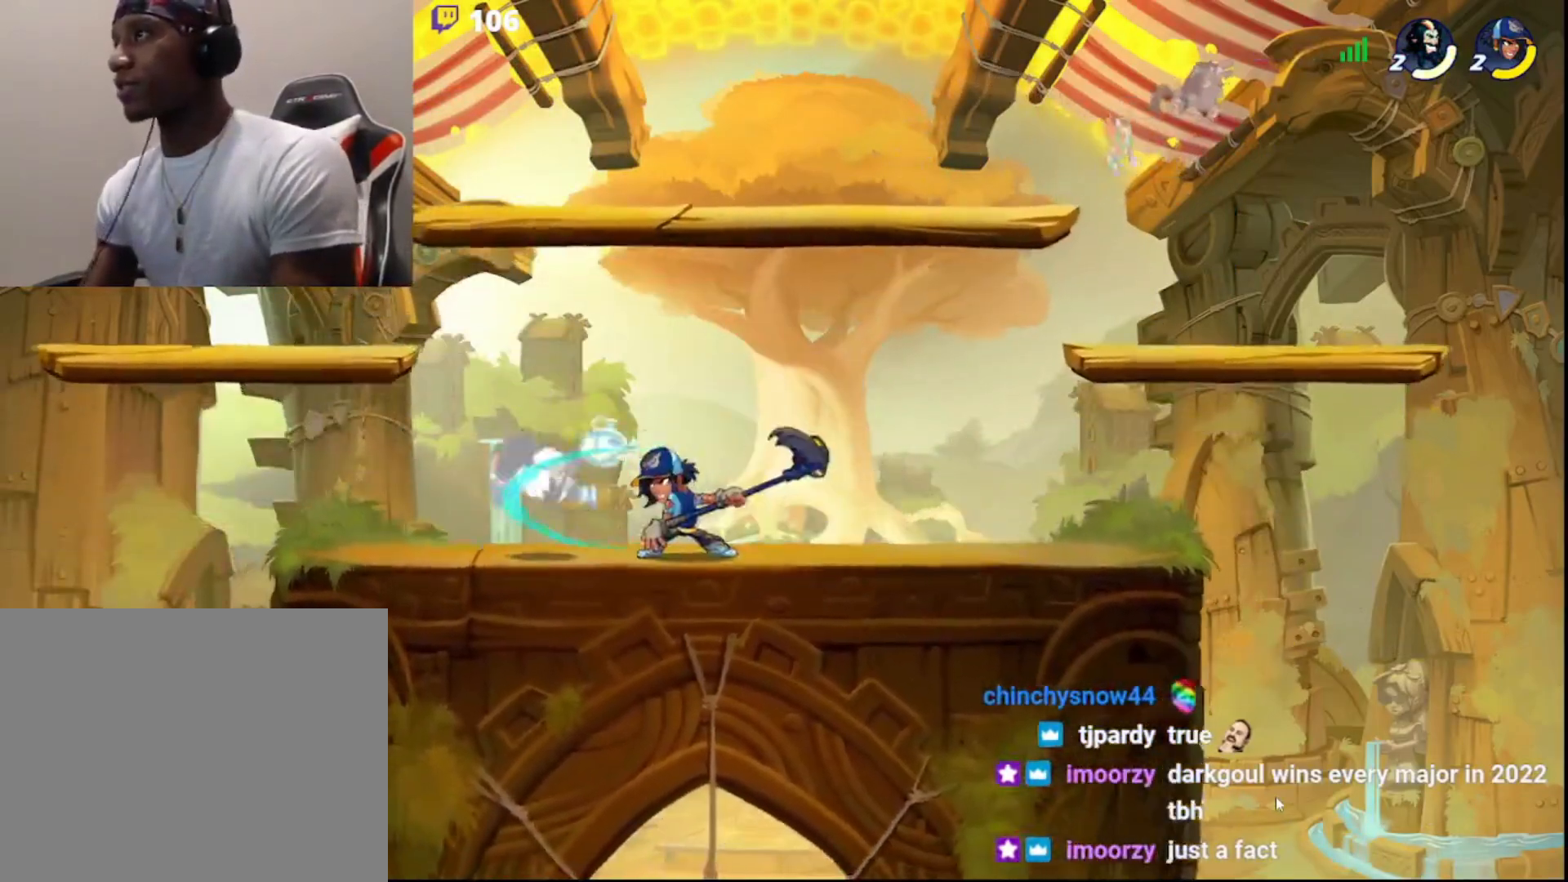
{"buttons": [], "left_stick": "down-left", "right_stick": "center", "events": [[17, "R2", "up"], [267, "CIRCLE", "down"], [417, "CIRCLE", "up"], [417, "left_stick", "center"], [467, "left_stick", "down-left"]]}
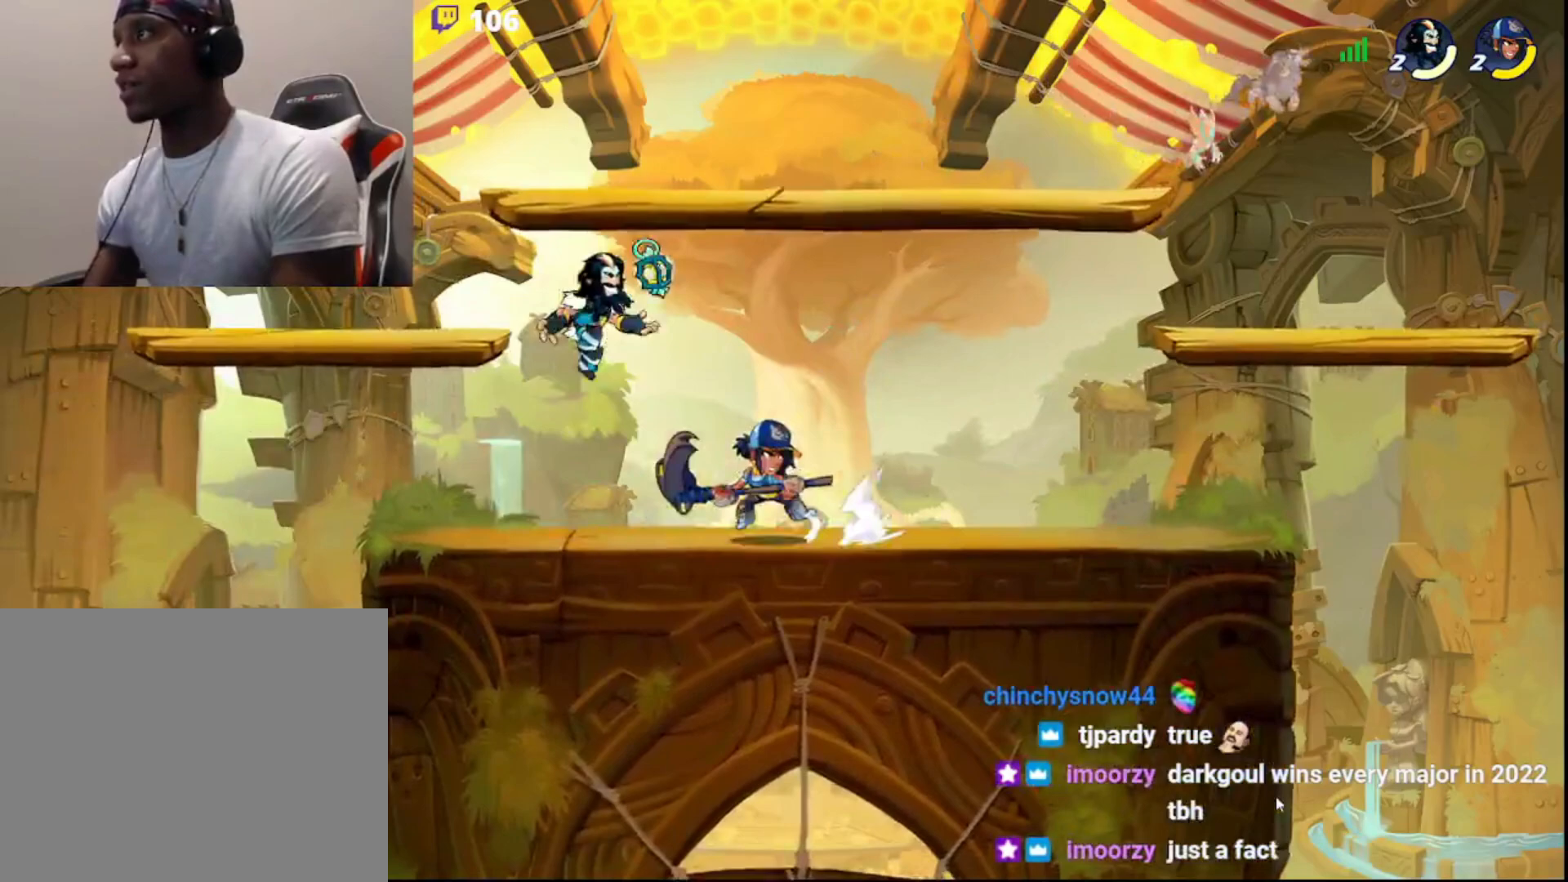
{"buttons": [], "left_stick": "right", "right_stick": "center", "events": [[67, "L3", "down"], [67, "left_stick", "down-right"], [133, "CROSS", "down"], [183, "left_stick", "down-left"], [217, "CROSS", "up"], [350, "L3", "up"], [383, "left_stick", "right"]]}
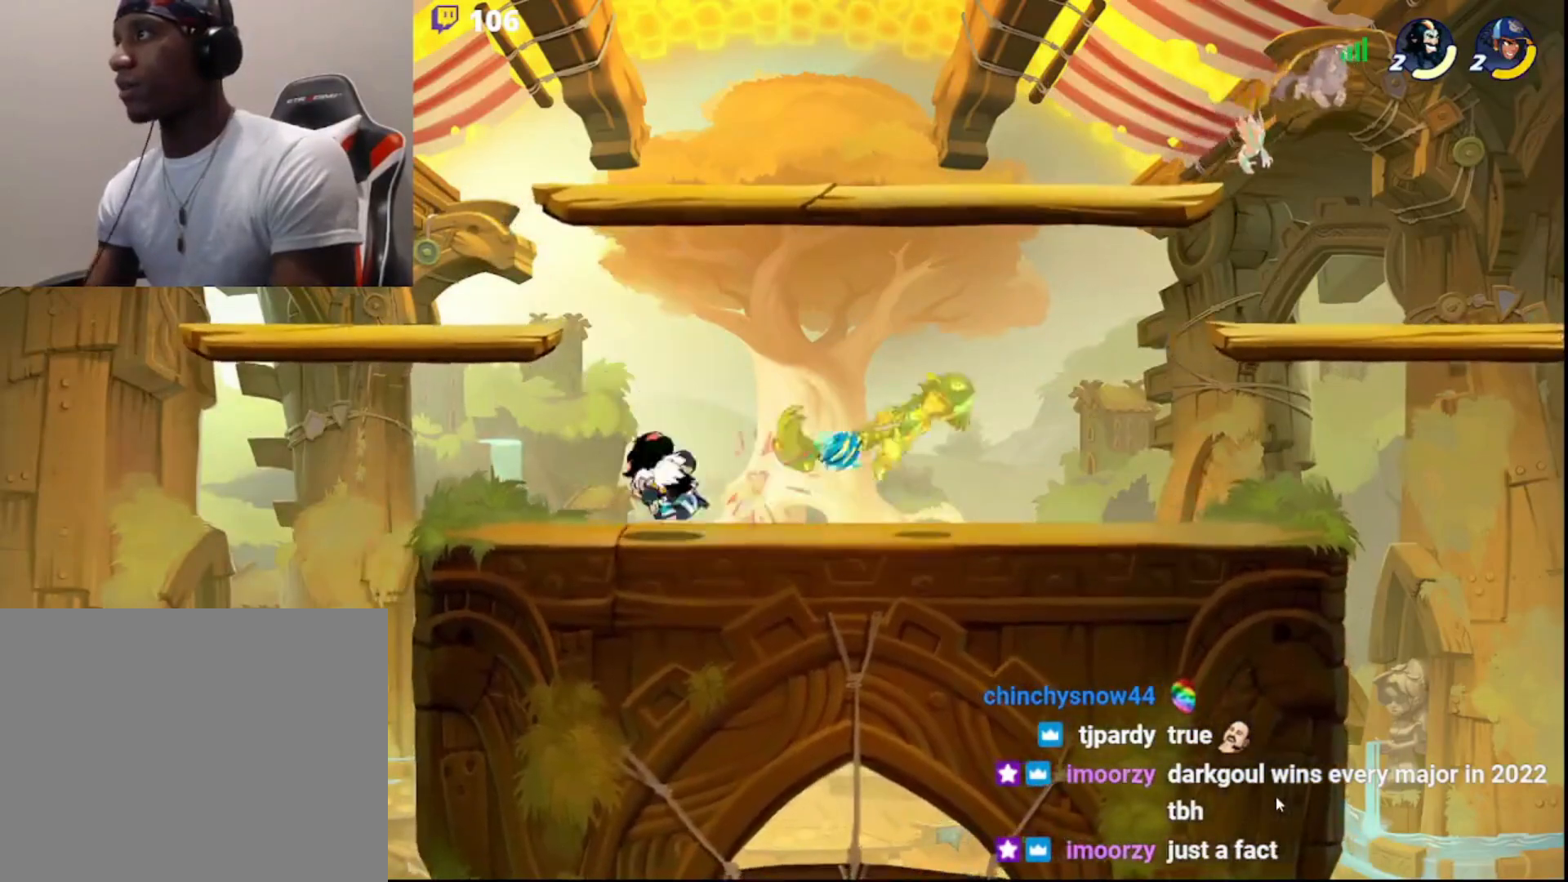
{"buttons": [], "left_stick": "right", "right_stick": "center", "events": [[117, "left_stick", "center"], [450, "left_stick", "right"]]}
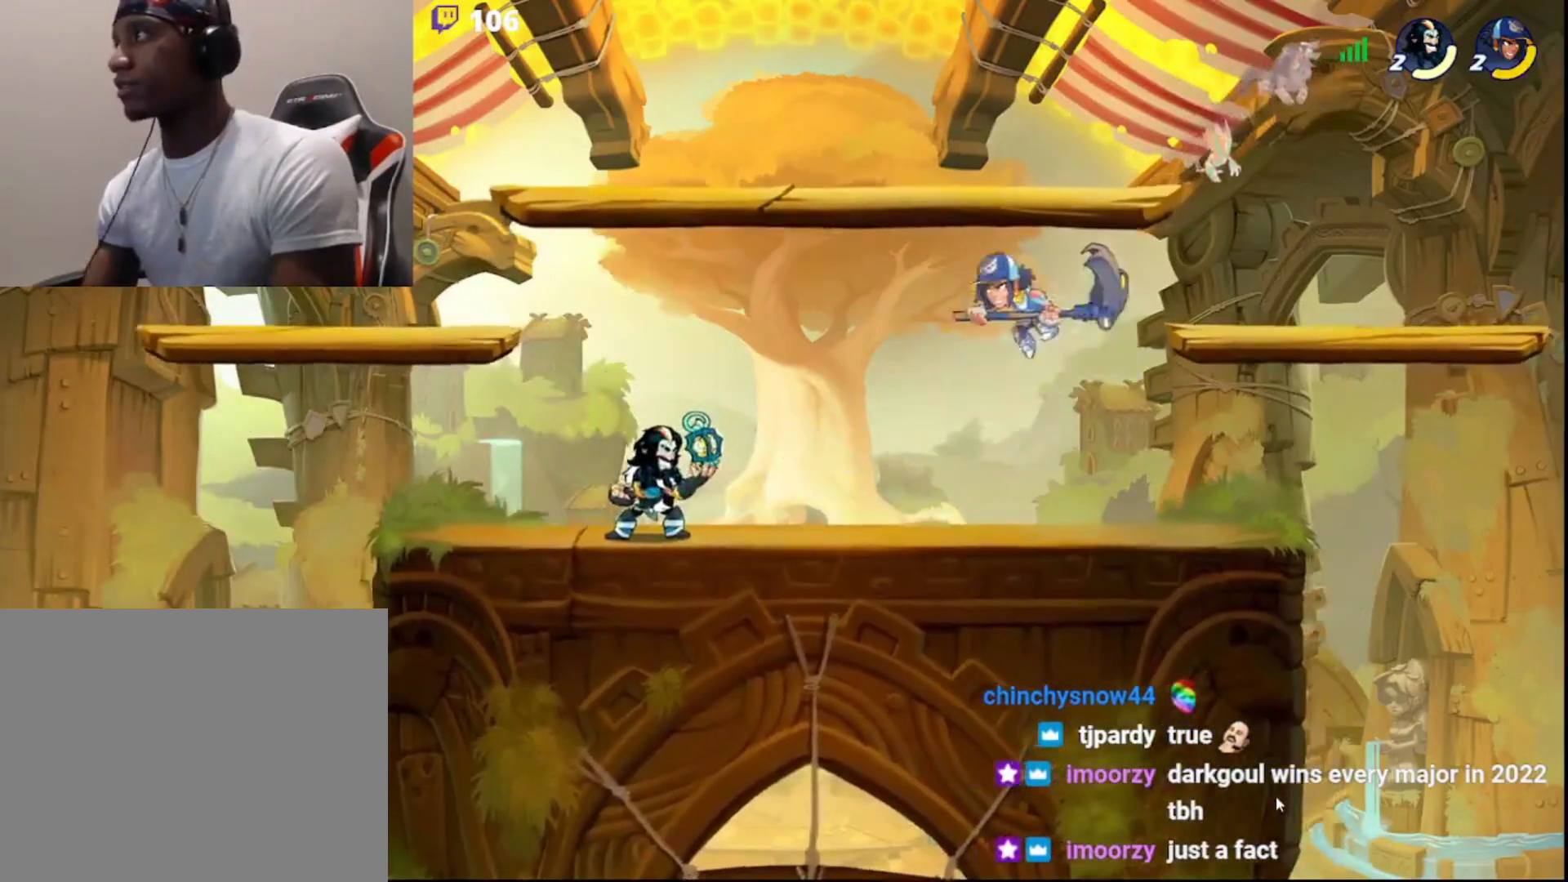
{"buttons": [], "left_stick": "down-right", "right_stick": "center", "events": [[33, "CIRCLE", "down"], [167, "CIRCLE", "up"], [217, "left_stick", "up"], [283, "left_stick", "left"], [400, "left_stick", "down-right"]]}
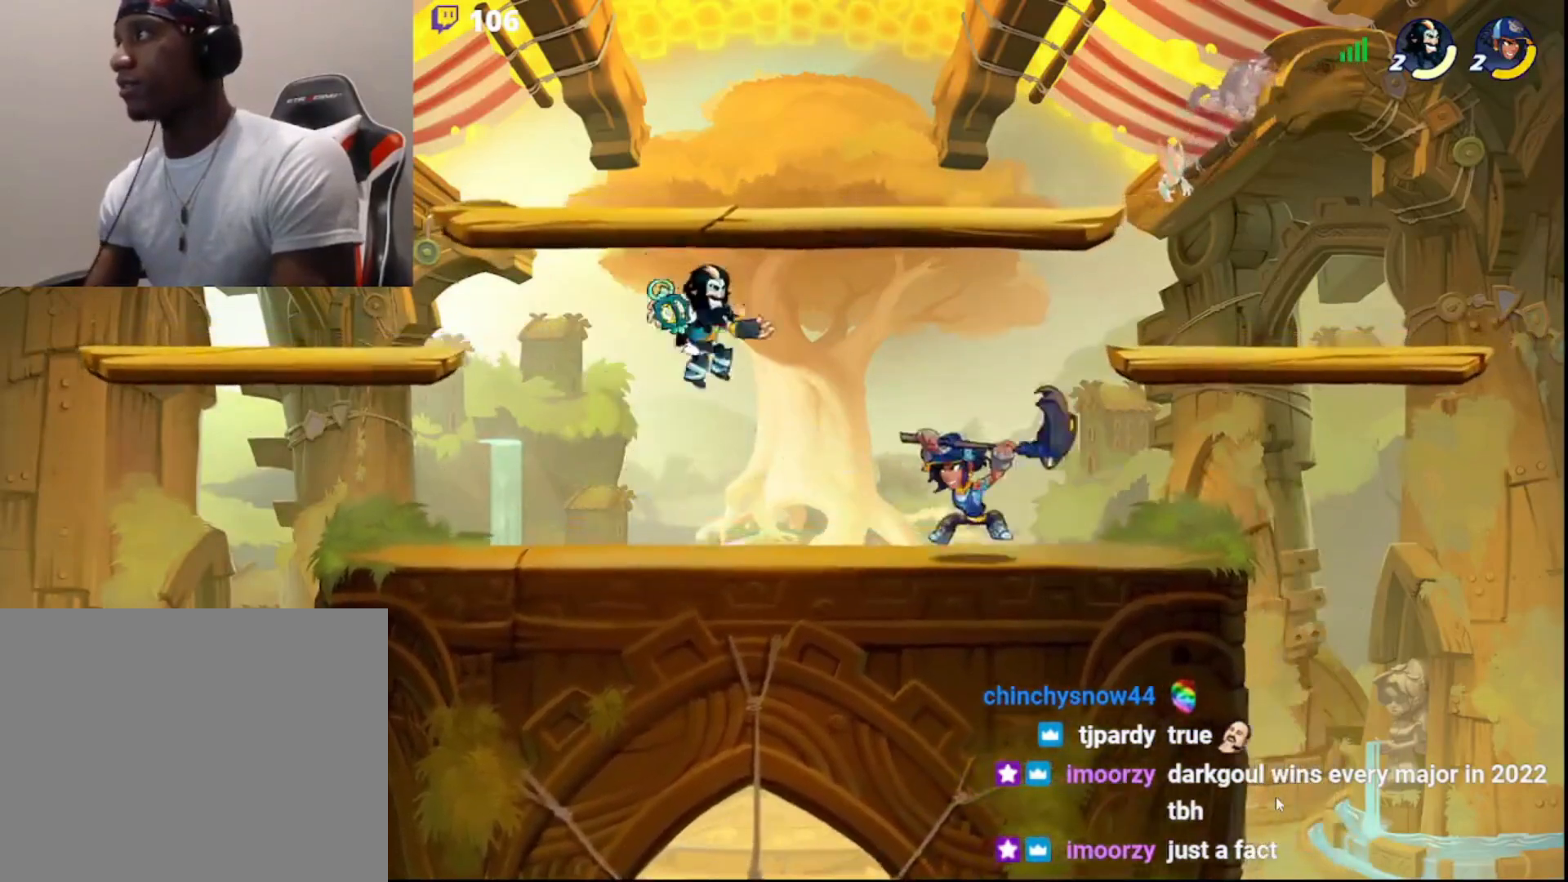
{"buttons": ["L3"], "left_stick": "right", "right_stick": "center", "events": [[17, "CIRCLE", "down"], [83, "left_stick", "up-right"], [117, "CIRCLE", "up"], [133, "left_stick", "left"], [250, "L3", "down"], [250, "left_stick", "down-right"], [417, "CROSS", "down"], [417, "left_stick", "right"], [483, "CROSS", "up"]]}
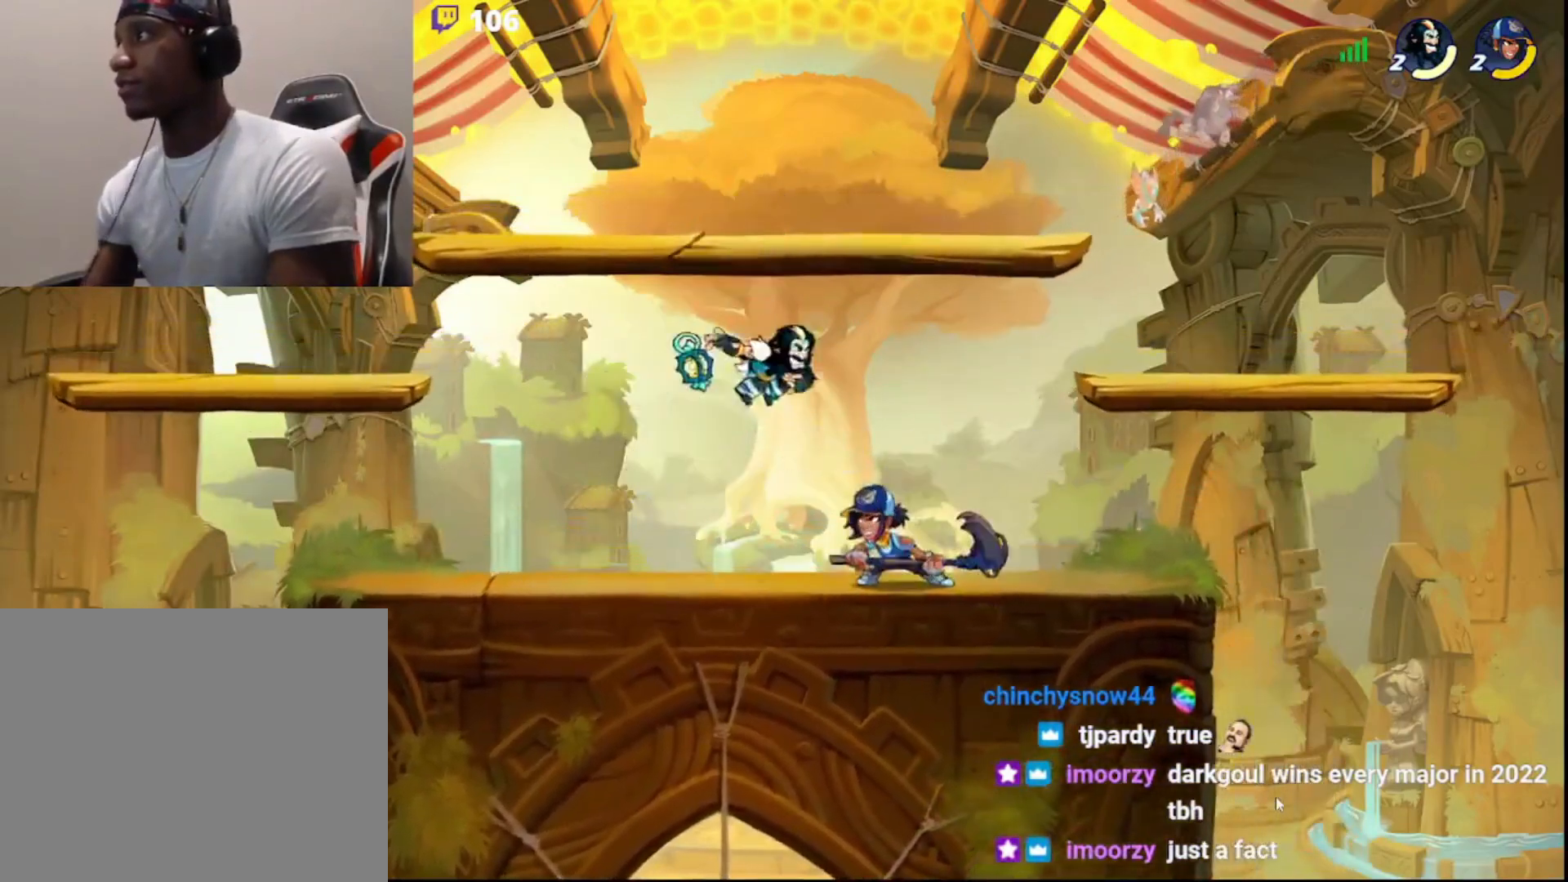
{"buttons": ["R2"], "left_stick": "left", "right_stick": "center", "events": [[17, "CROSS", "down"], [33, "left_stick", "left"], [83, "CROSS", "up"], [117, "CROSS", "down"], [183, "L3", "up"], [200, "CROSS", "up"], [433, "R2", "down"]]}
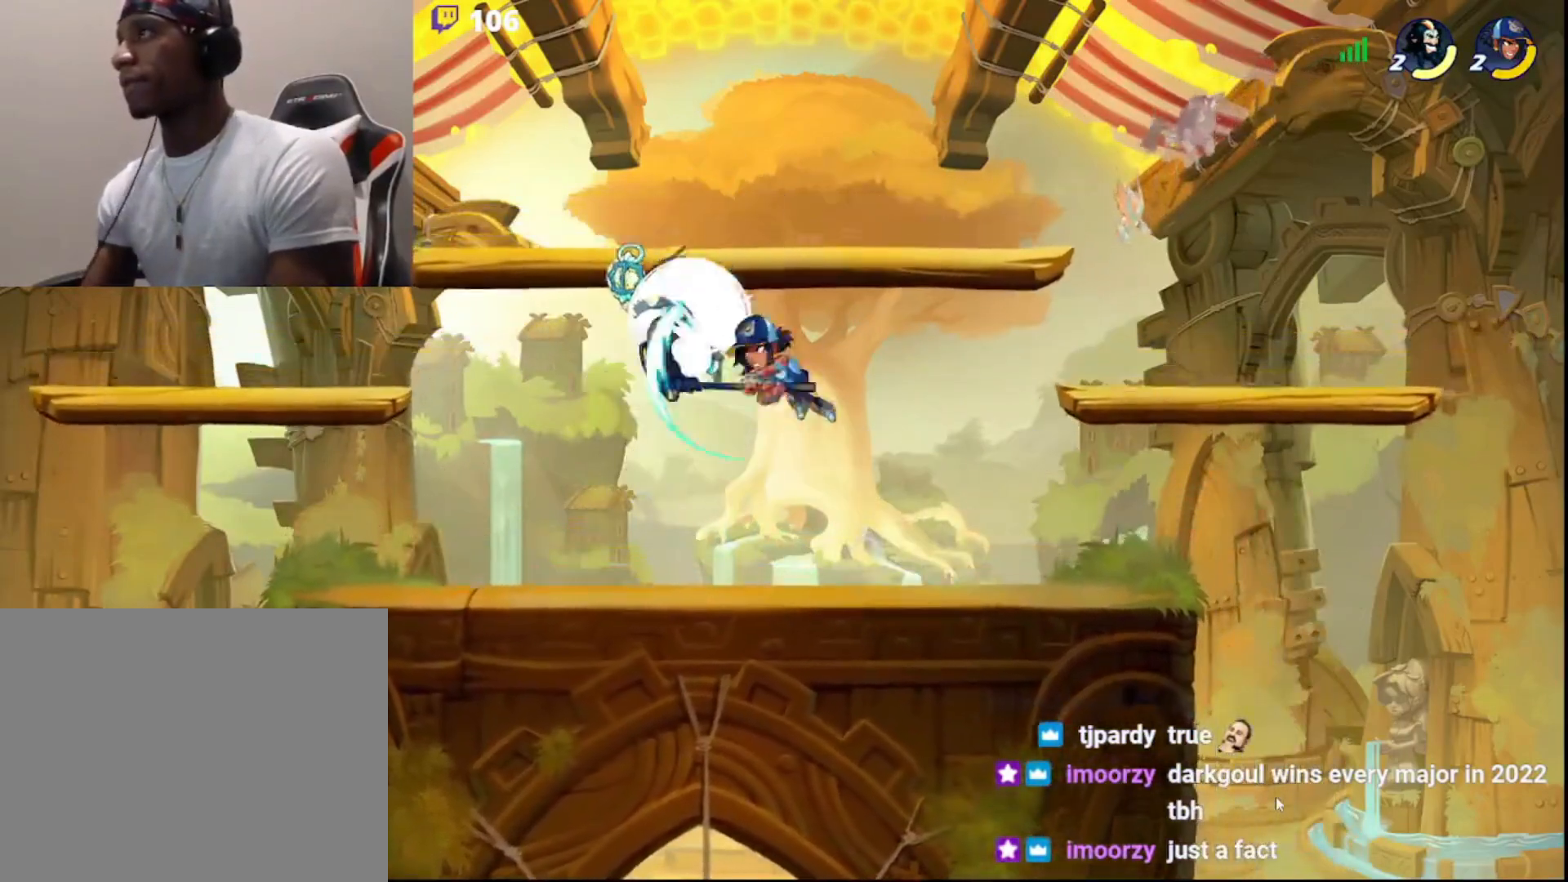
{"buttons": [], "left_stick": "up-right", "right_stick": "center", "events": [[83, "R2", "up"], [117, "left_stick", "right"], [200, "CROSS", "down"], [250, "L3", "down"], [267, "CROSS", "up"], [300, "CROSS", "down"], [333, "L3", "up"], [400, "CROSS", "up"], [433, "left_stick", "up-right"]]}
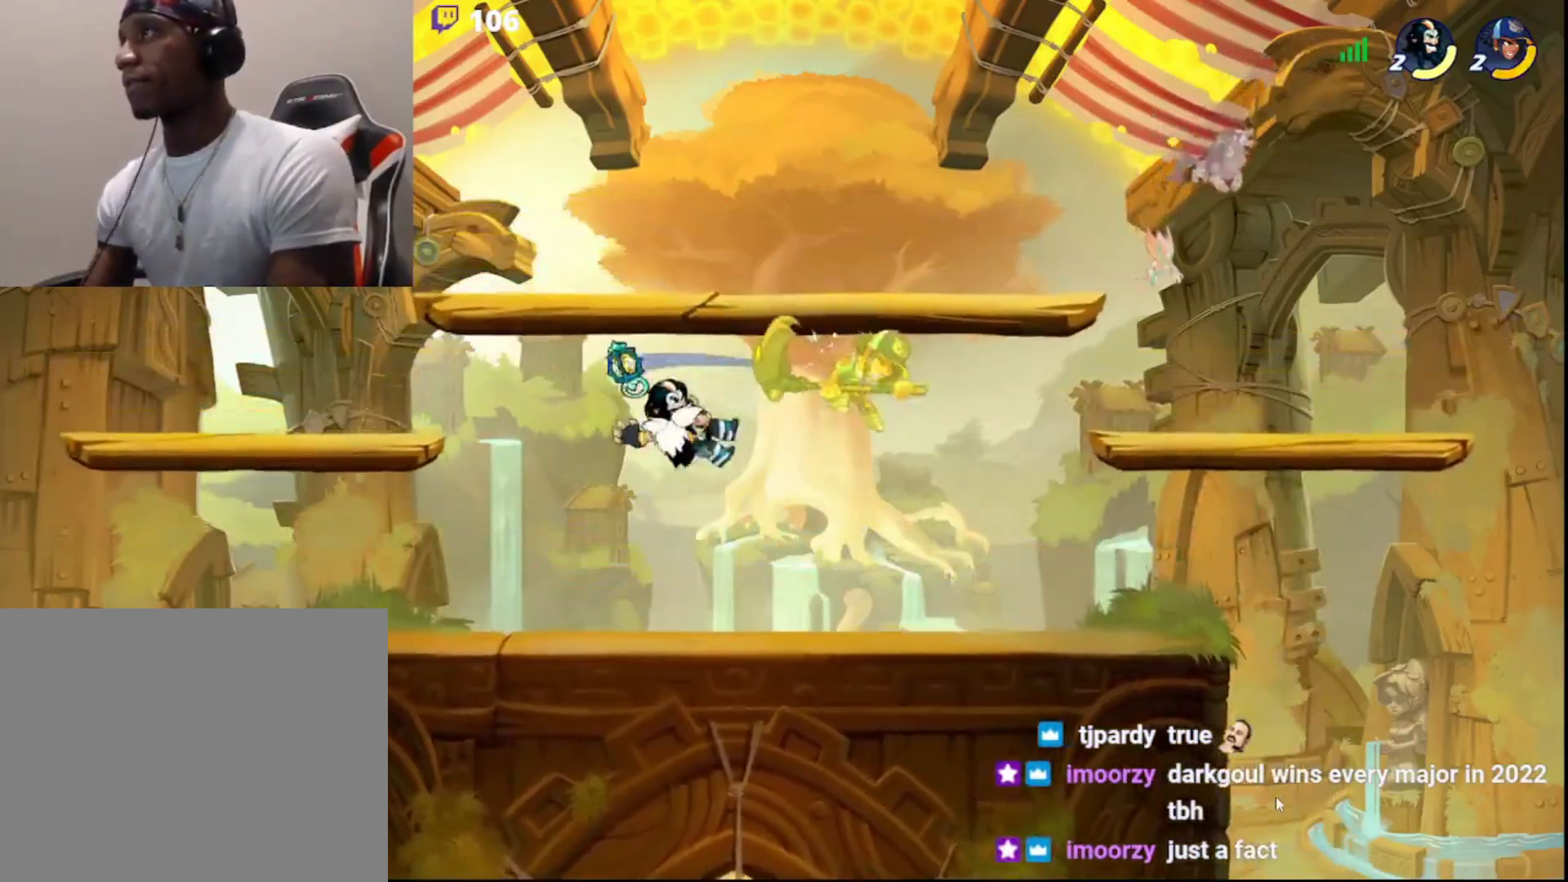
{"buttons": [], "left_stick": "down-left", "right_stick": "center", "events": [[100, "DPAD_DOWN", "down"], [233, "DPAD_DOWN", "up"], [383, "left_stick", "down-right"], [483, "left_stick", "down-left"]]}
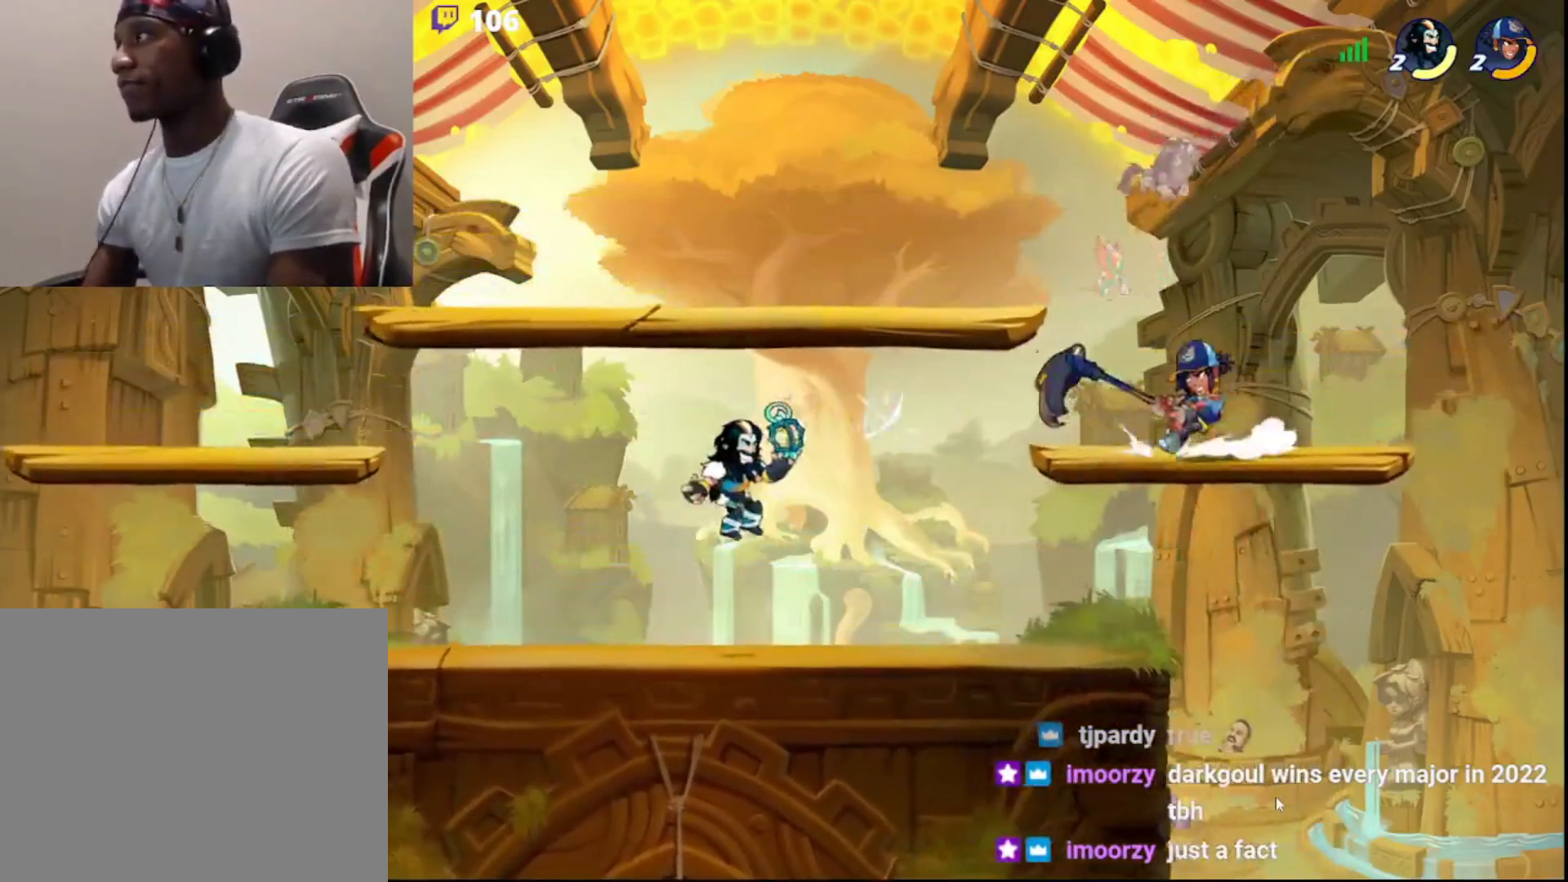
{"buttons": [], "left_stick": "right", "right_stick": "center", "events": [[100, "left_stick", "up-right"], [283, "left_stick", "center"], [500, "left_stick", "right"]]}
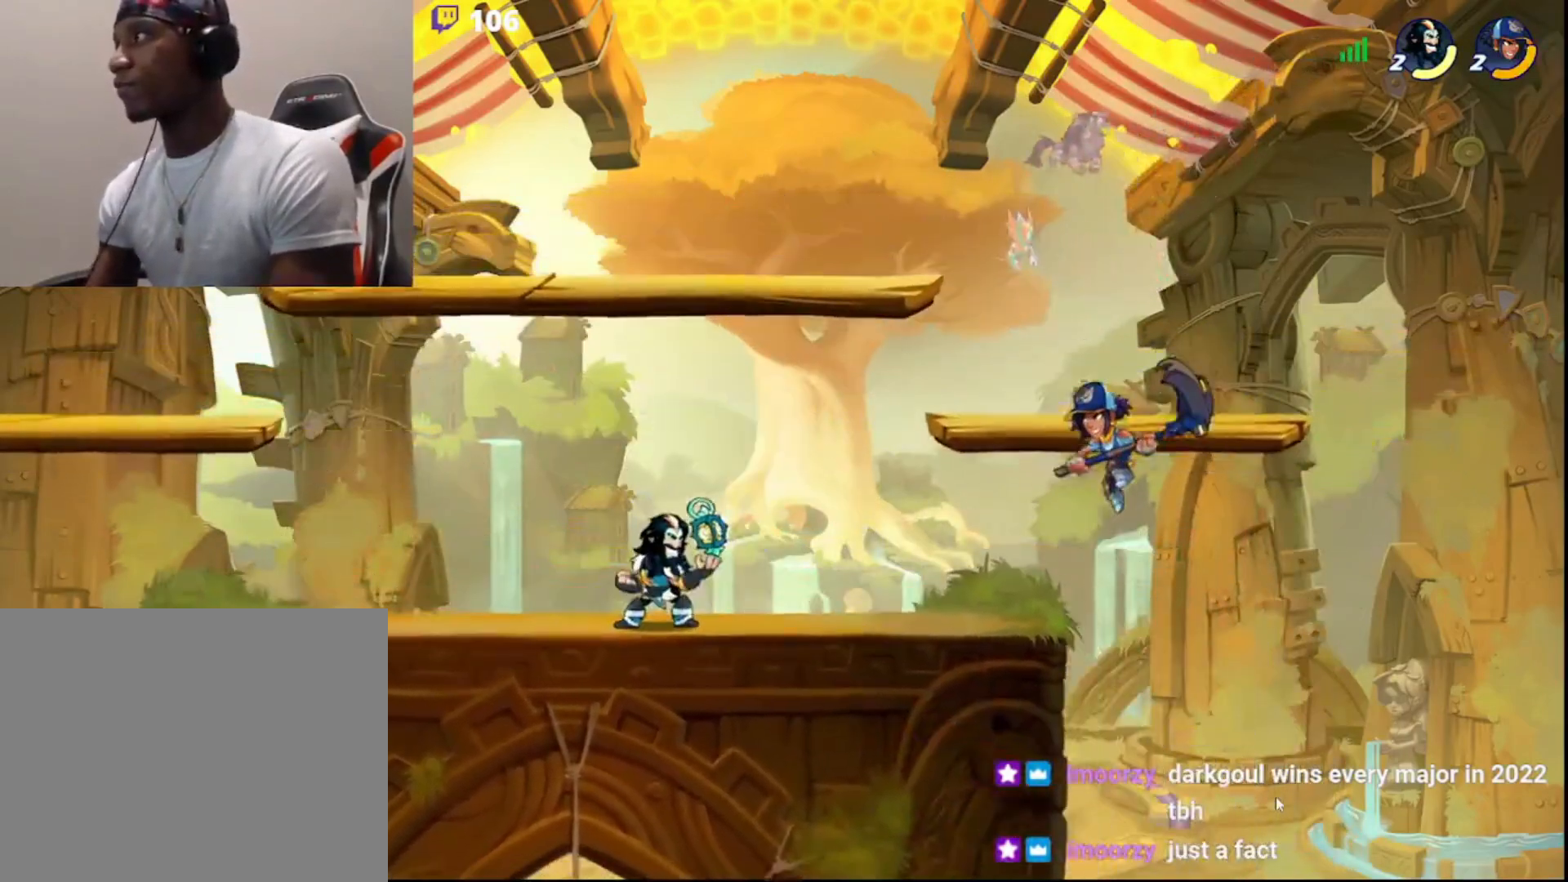
{"buttons": ["CROSS"], "left_stick": "center", "right_stick": "center", "events": [[133, "left_stick", "center"], [267, "CROSS", "down"], [283, "left_stick", "right"], [333, "CROSS", "up"], [383, "CROSS", "down"], [467, "left_stick", "center"]]}
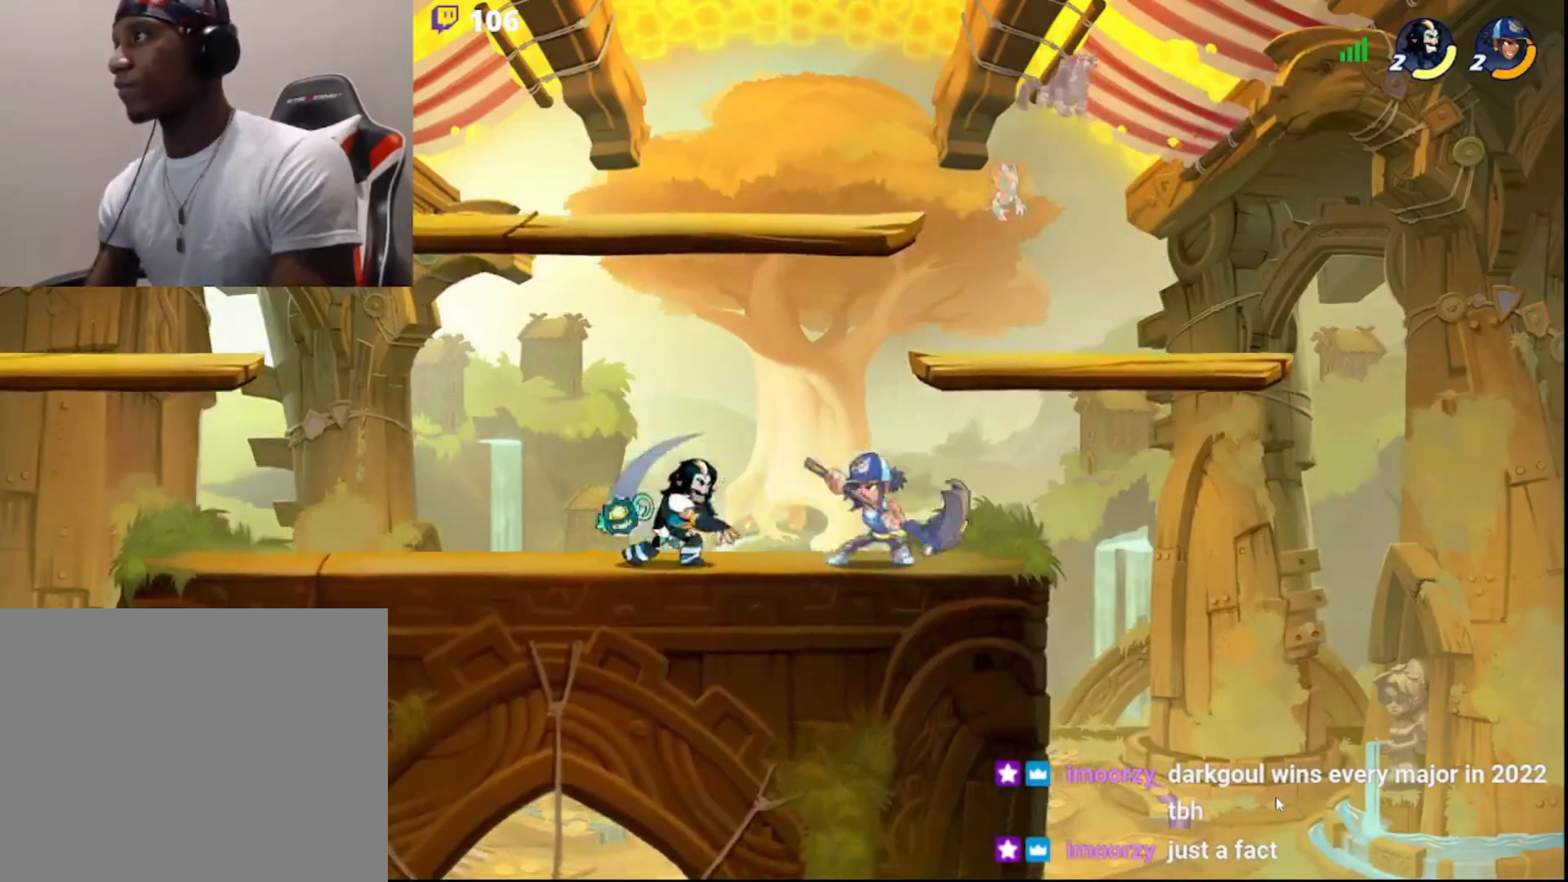
{"buttons": ["CIRCLE"], "left_stick": "center", "right_stick": "center", "events": [[83, "CROSS", "up"], [450, "CIRCLE", "down"]]}
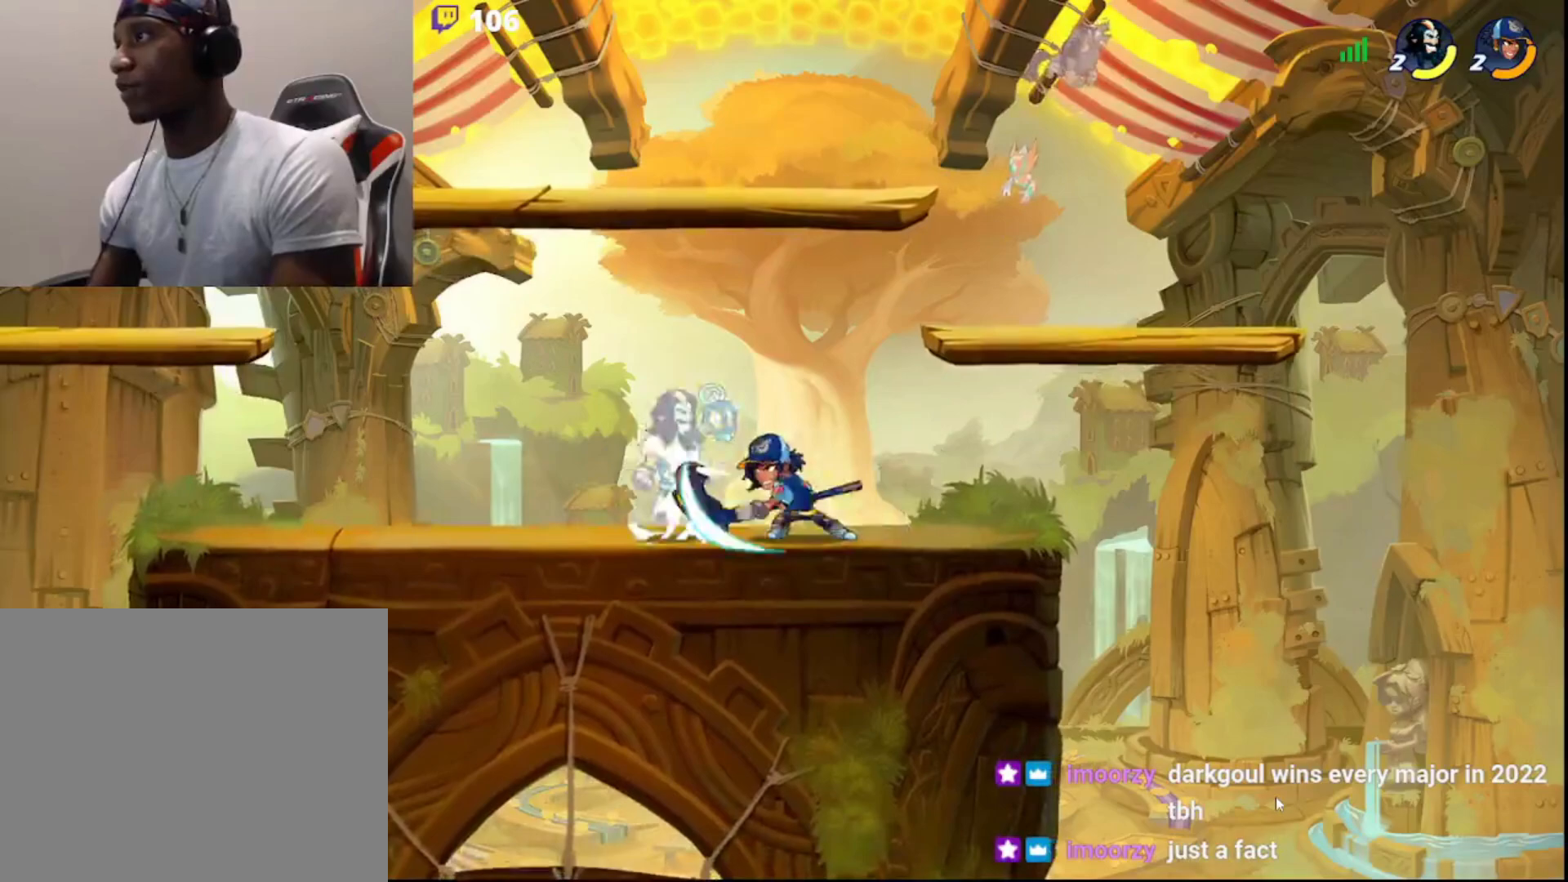
{"buttons": ["R2"], "left_stick": "left", "right_stick": "center", "events": [[67, "CIRCLE", "up"], [317, "left_stick", "left"], [383, "R2", "down"]]}
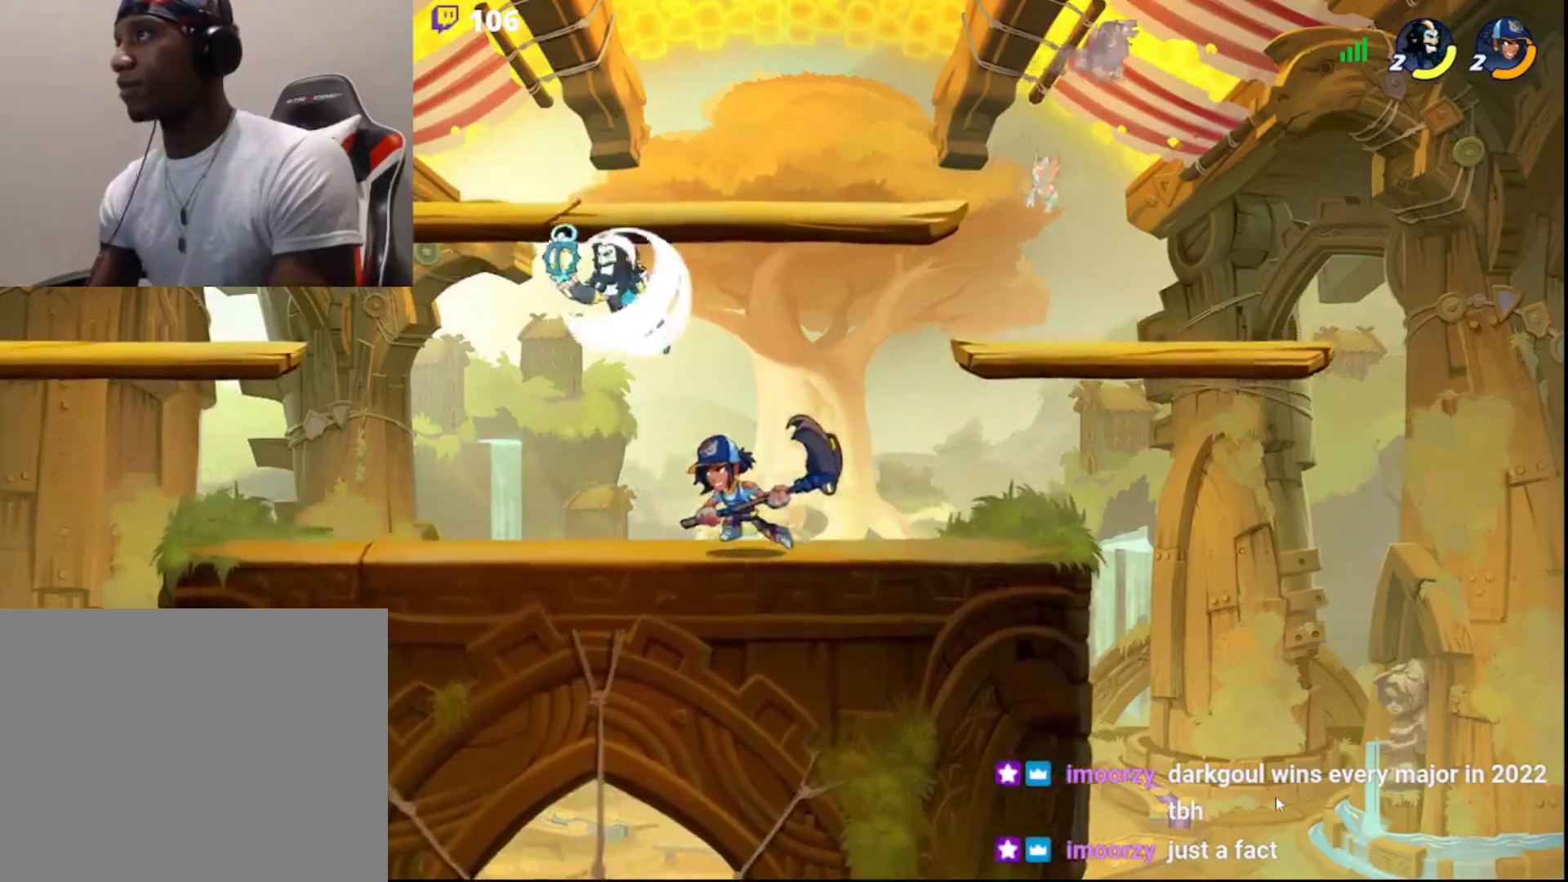
{"buttons": [], "left_stick": "down-left", "right_stick": "center", "events": [[17, "R2", "up"], [67, "left_stick", "right"], [117, "CIRCLE", "down"], [217, "CIRCLE", "up"], [300, "L3", "down"], [350, "left_stick", "down-left"], [450, "L3", "up"]]}
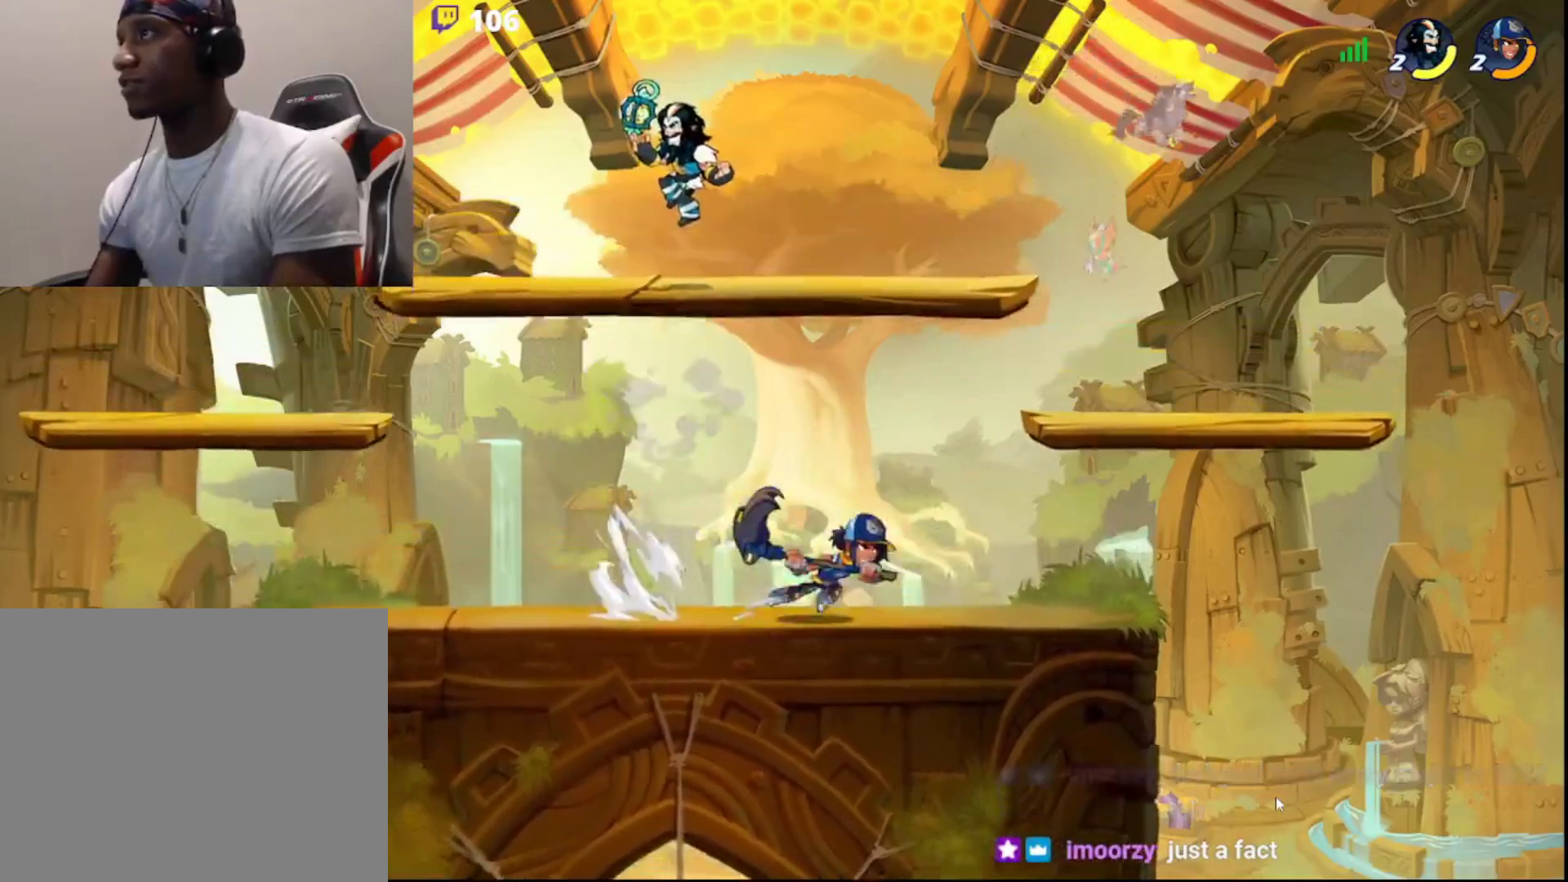
{"buttons": ["CIRCLE"], "left_stick": "up-right", "right_stick": "center", "events": [[183, "left_stick", "down-right"], [250, "L3", "down"], [433, "L3", "up"], [467, "CIRCLE", "down"], [483, "left_stick", "up-right"]]}
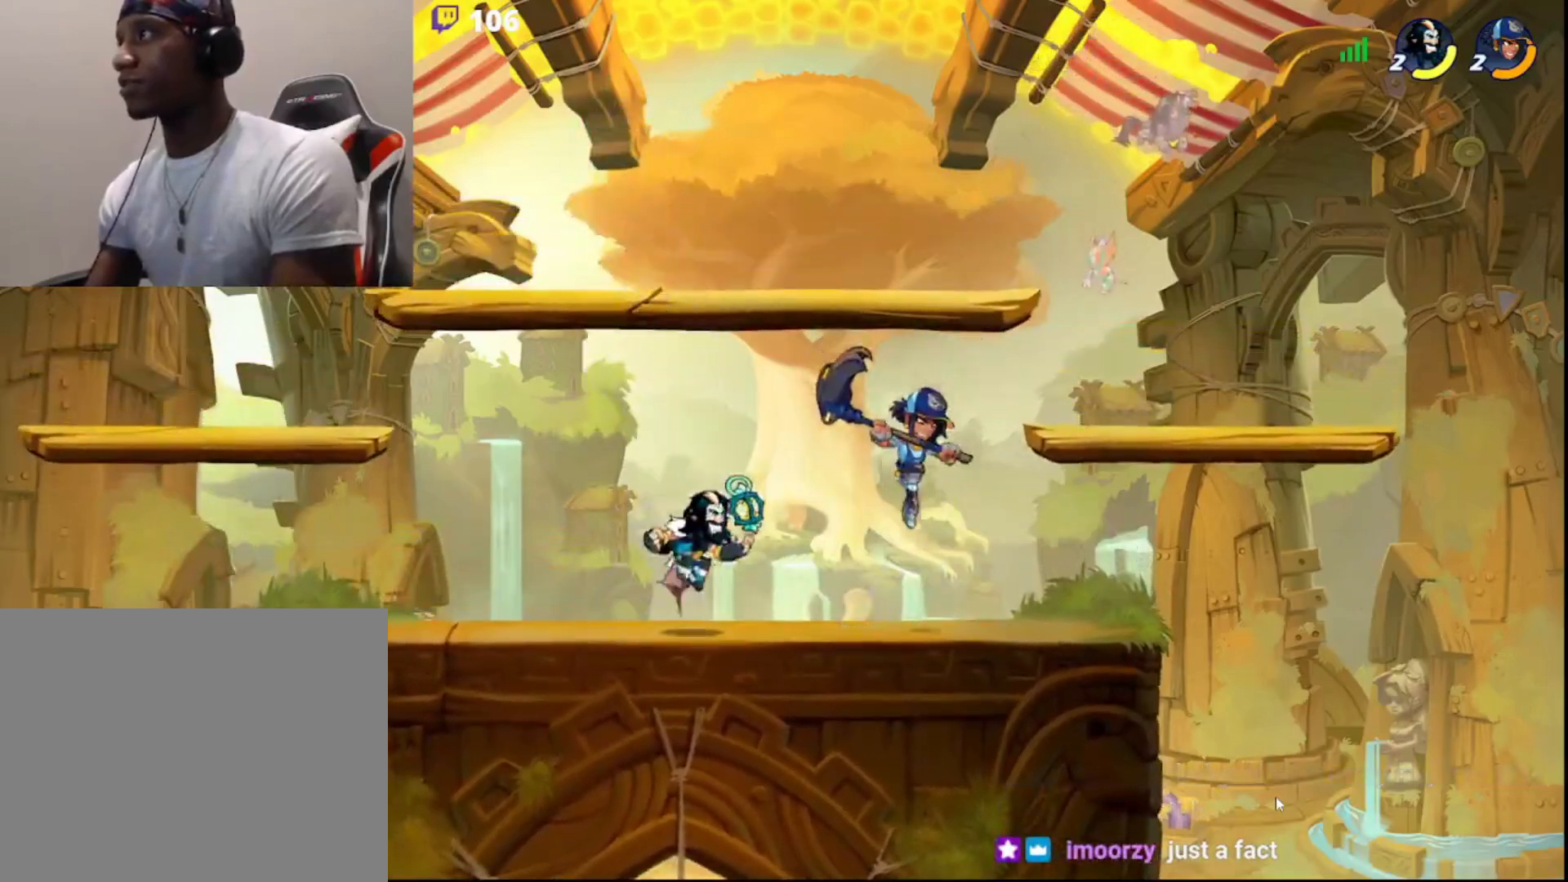
{"buttons": [], "left_stick": "right", "right_stick": "center", "events": [[67, "CIRCLE", "up"], [67, "left_stick", "left"], [183, "left_stick", "down"], [283, "left_stick", "right"], [400, "CROSS", "down"], [483, "CROSS", "up"]]}
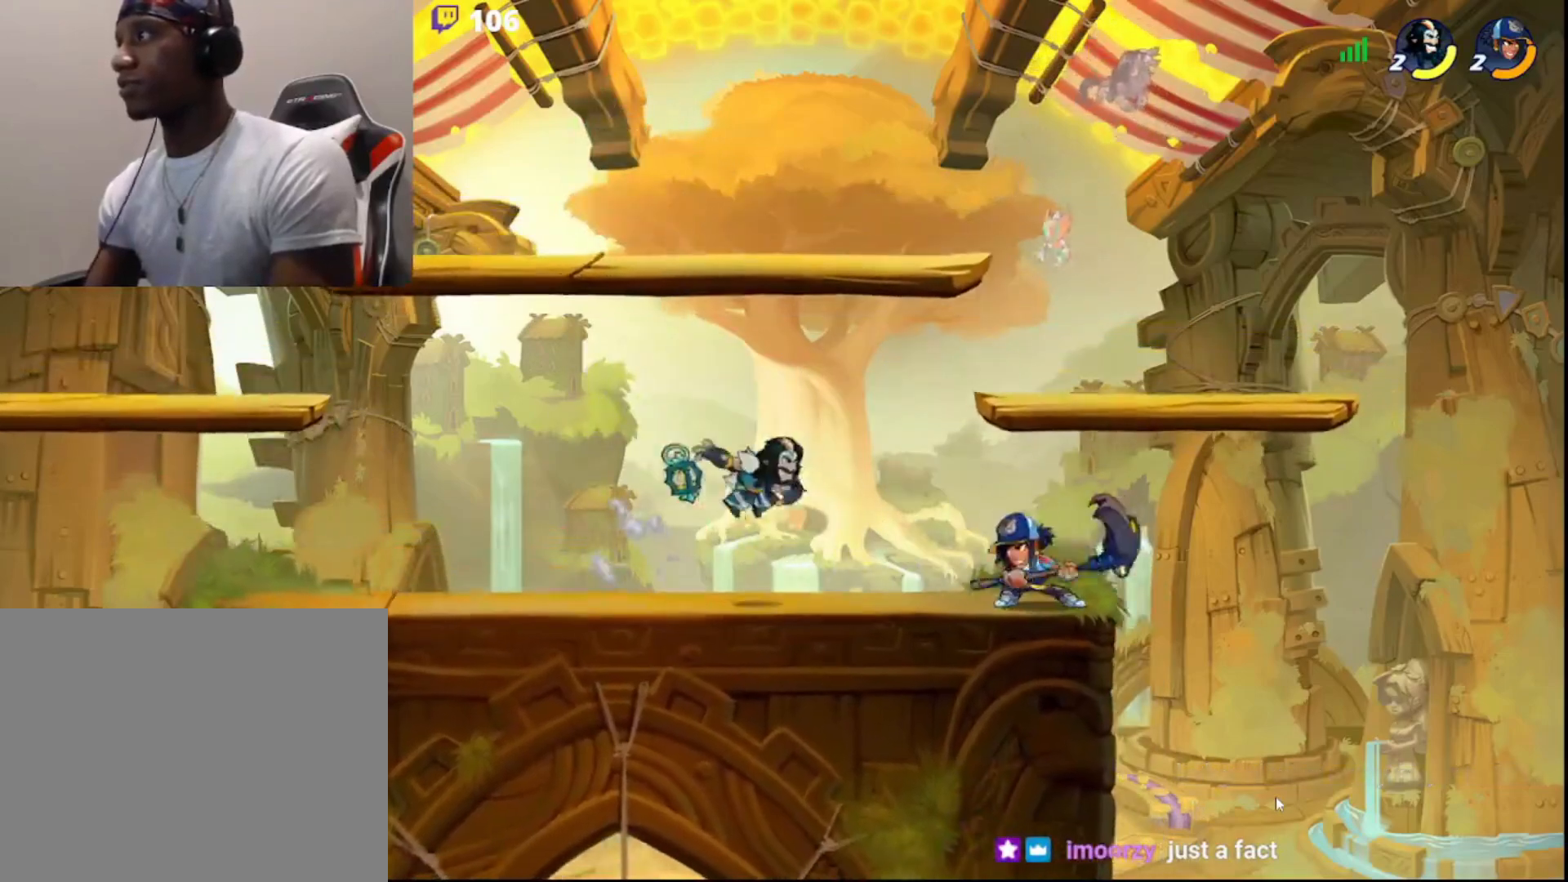
{"buttons": [], "left_stick": "center", "right_stick": "center", "events": [[217, "left_stick", "center"]]}
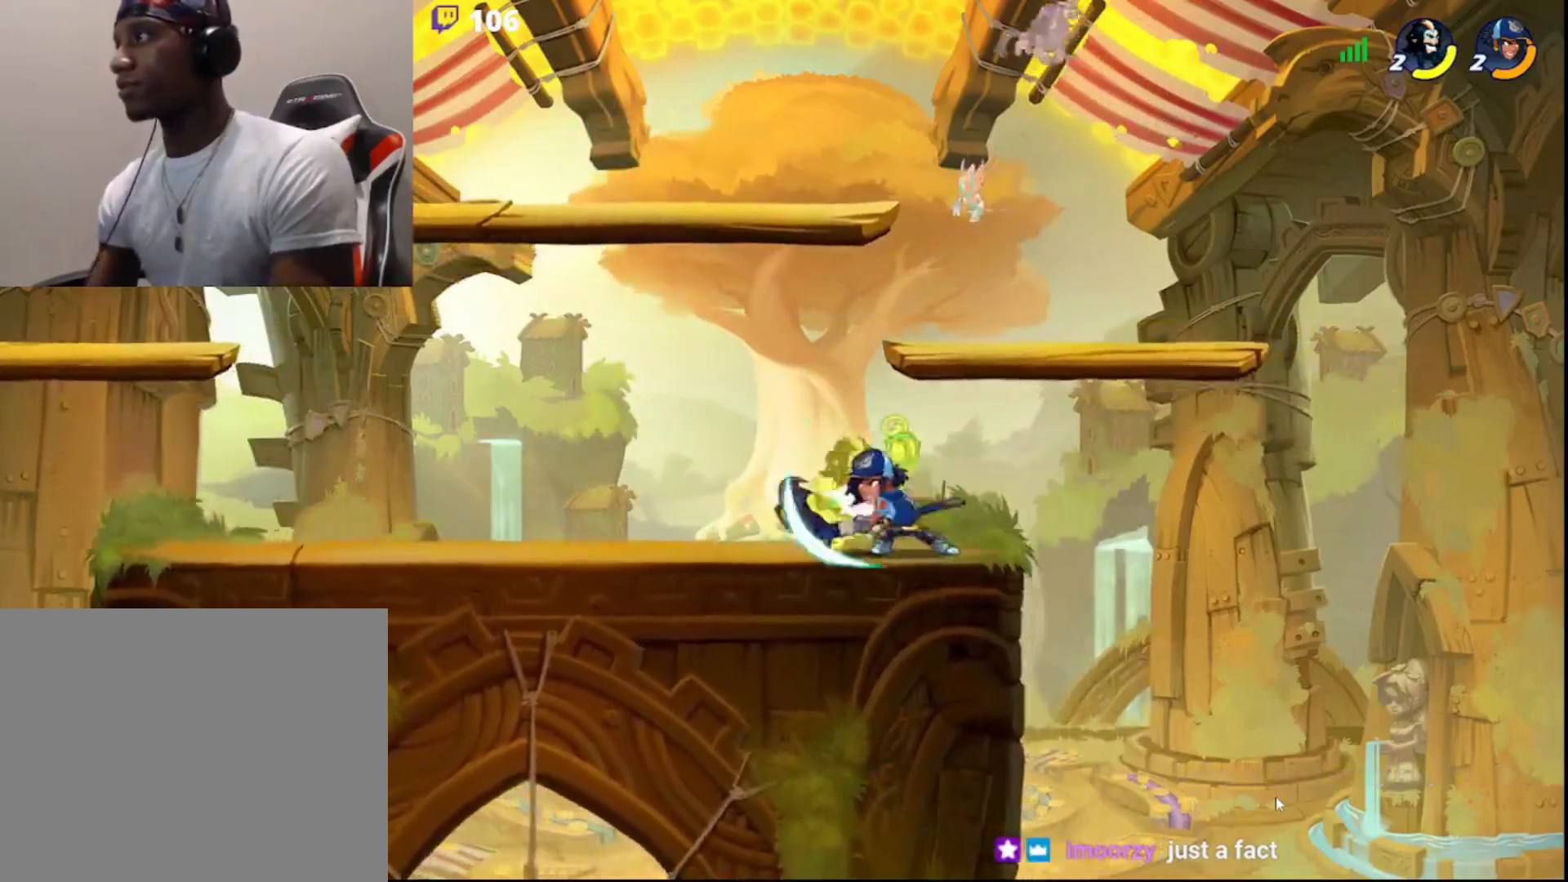
{"buttons": ["R2"], "left_stick": "down-left", "right_stick": "center", "events": [[300, "left_stick", "down-left"], [350, "R2", "down"]]}
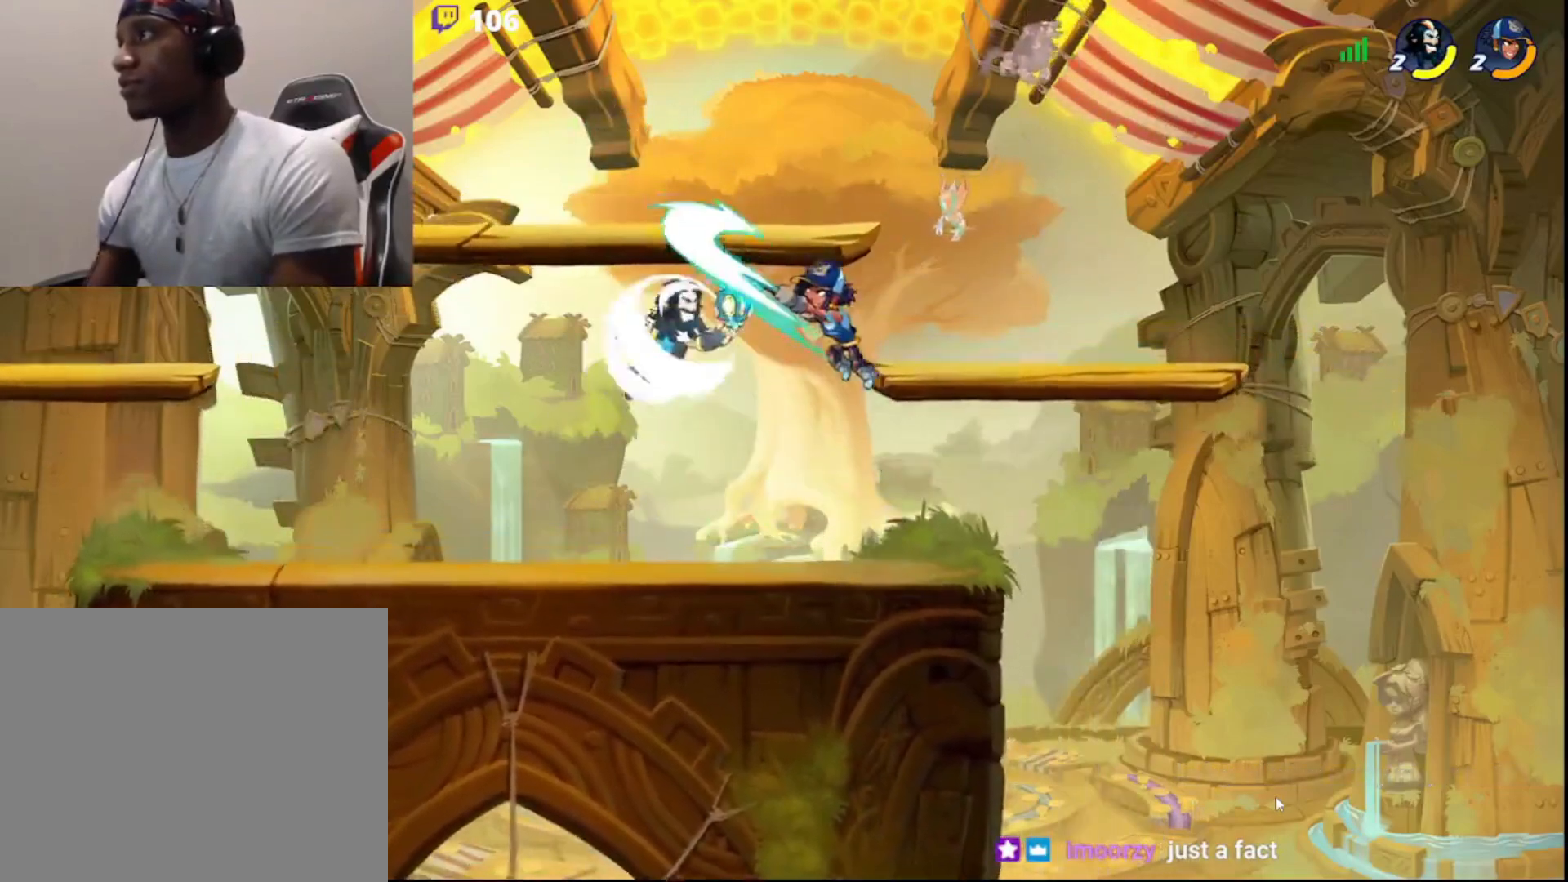
{"buttons": [], "left_stick": "left", "right_stick": "center", "events": [[17, "R2", "up"], [67, "left_stick", "right"], [150, "CROSS", "down"], [183, "L3", "down"], [267, "CROSS", "up"], [267, "L3", "up"], [433, "left_stick", "left"]]}
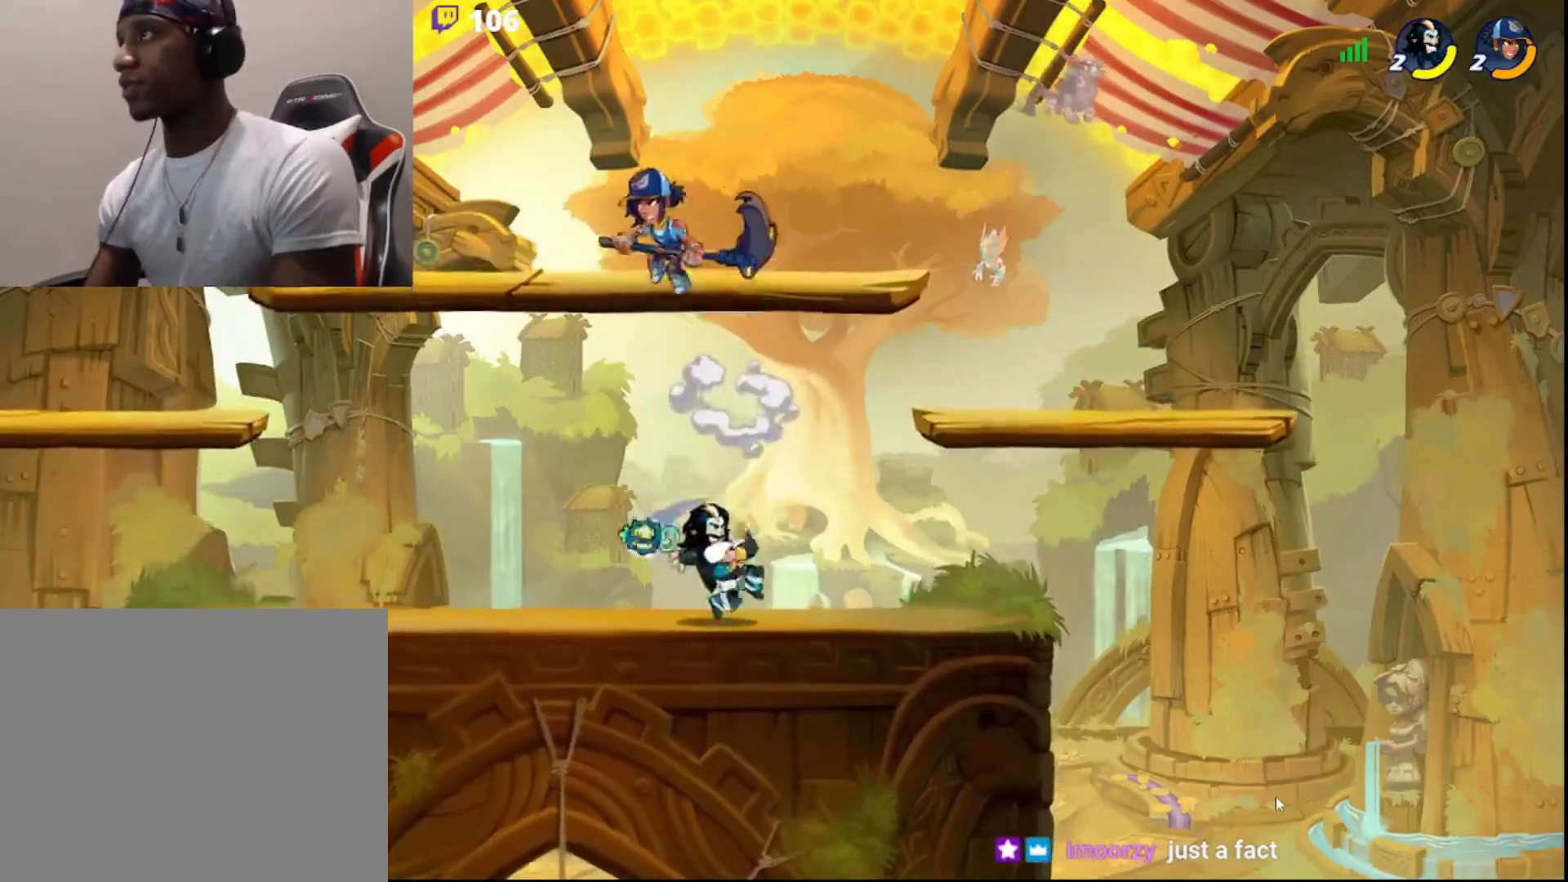
{"buttons": ["R2"], "left_stick": "center", "right_stick": "center", "events": [[417, "R2", "down"], [500, "left_stick", "center"]]}
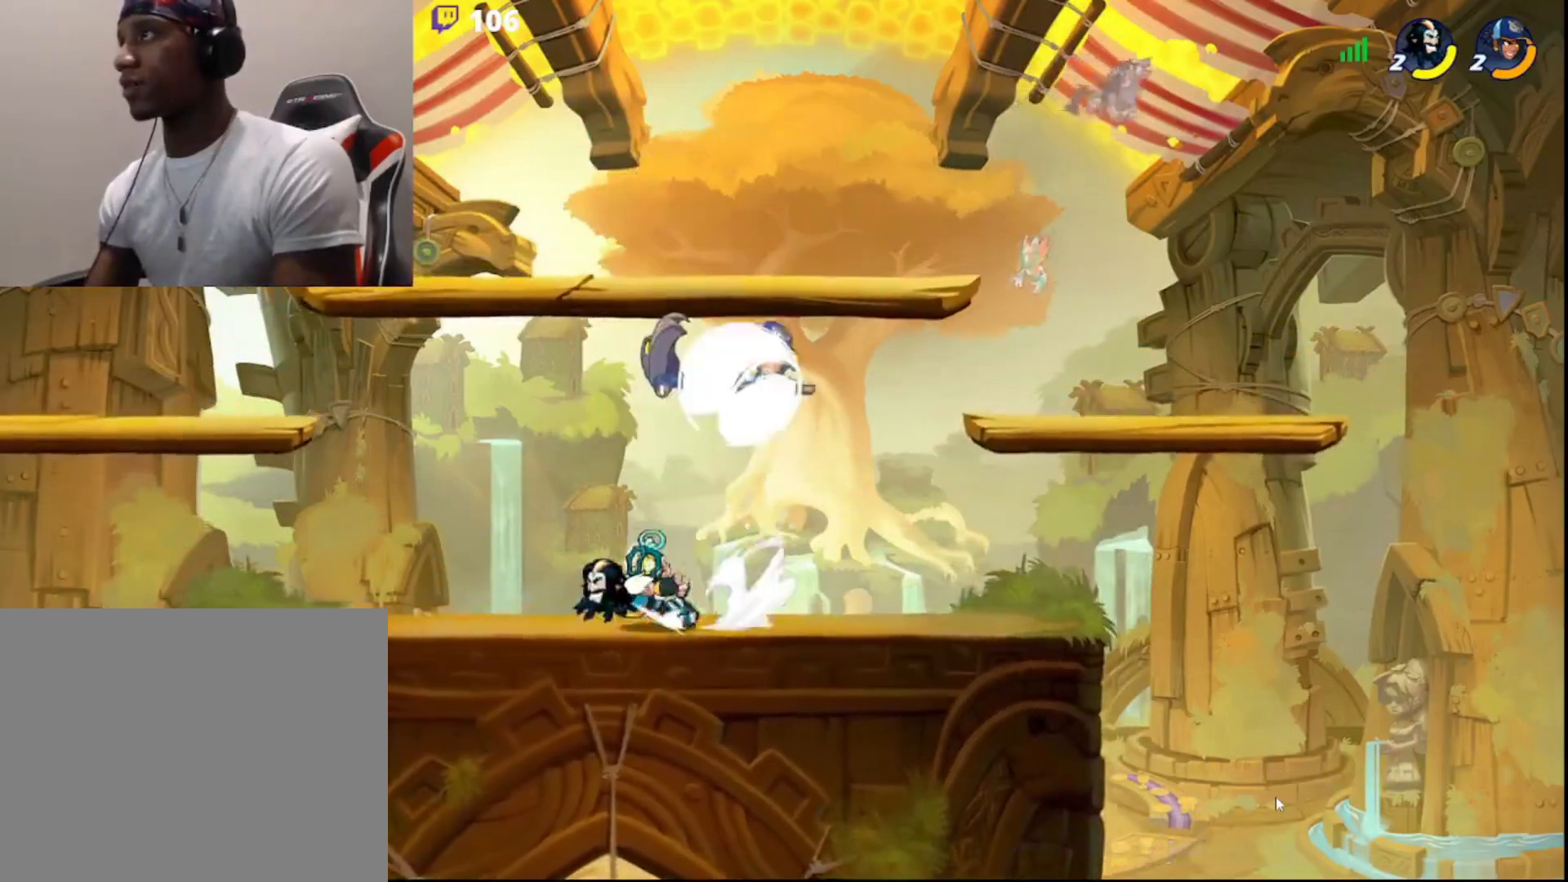
{"buttons": ["CROSS"], "left_stick": "right", "right_stick": "center", "events": [[17, "left_stick", "right"], [50, "R2", "up"], [217, "CIRCLE", "down"], [267, "CROSS", "down"], [317, "CIRCLE", "up"], [400, "CROSS", "up"], [433, "CROSS", "down"]]}